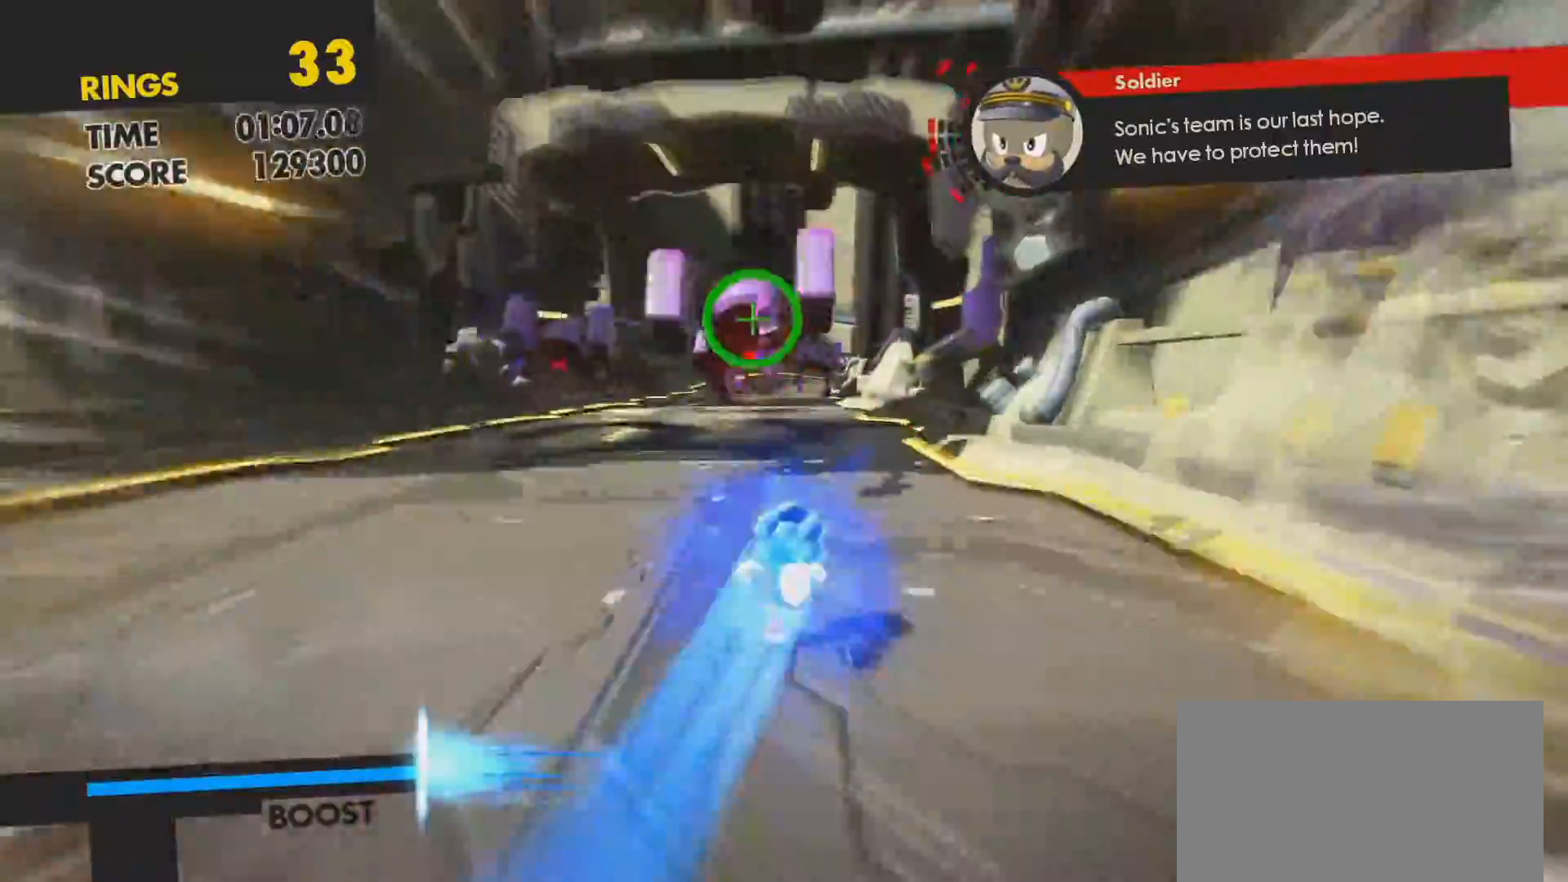
Gameplay with a controller (PlayStation layout); each line is a JSON object with the inputs held at the frame after it. "events" lists button and stick changes between this image and that frame as [ms after this image, input, new state], when the widget could be followed in between.
{"buttons": ["SQUARE"], "left_stick": "up", "right_stick": "center", "events": [[83, "left_stick", "up-left"], [233, "left_stick", "up"]]}
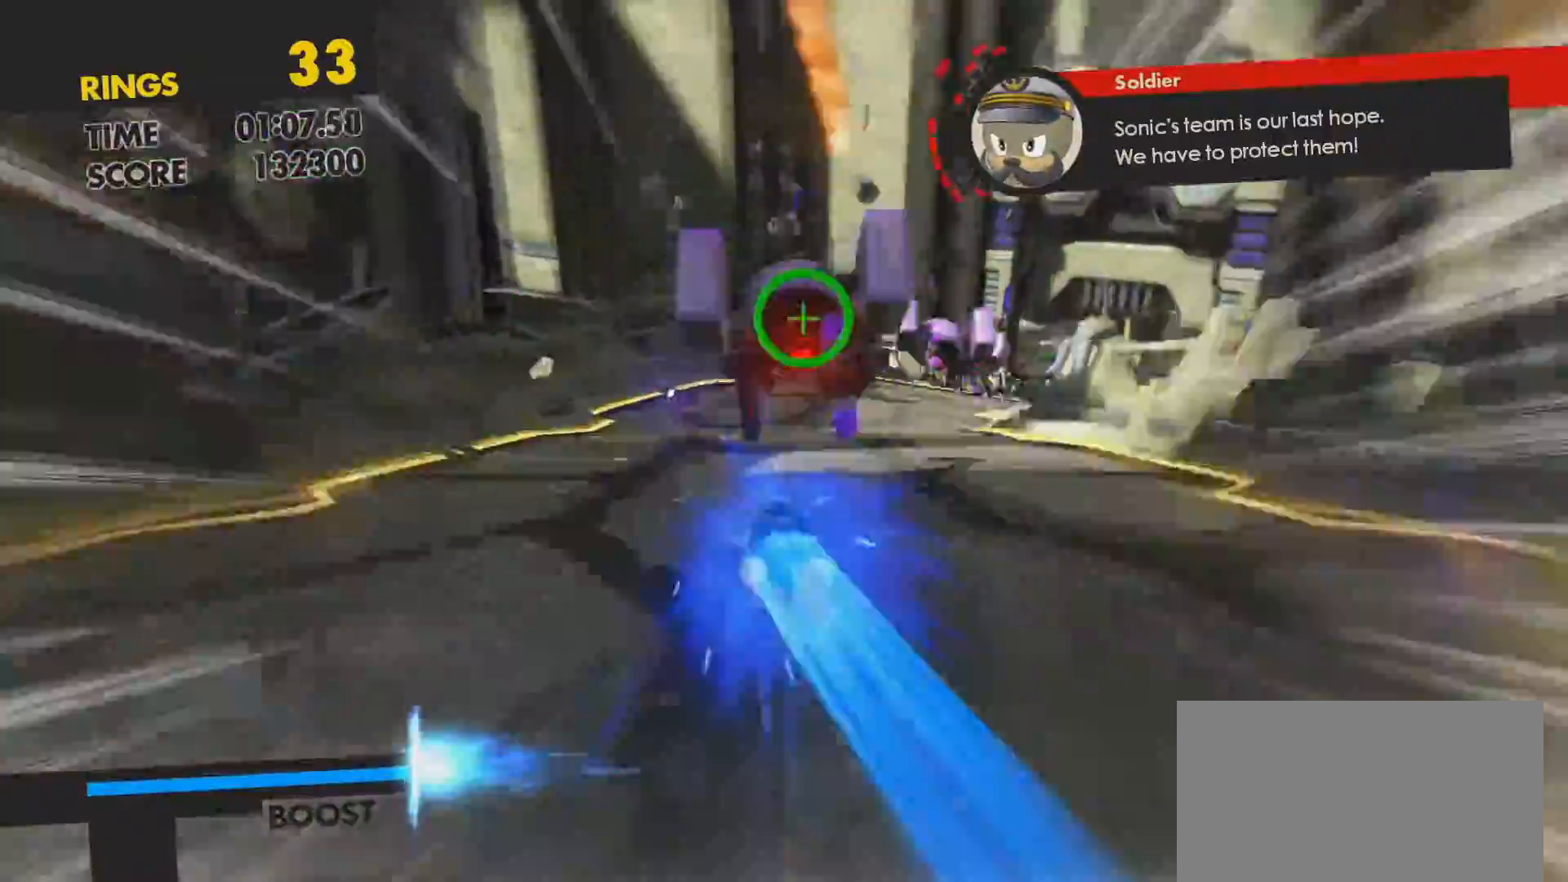
{"buttons": ["SQUARE"], "left_stick": "up-left", "right_stick": "center", "events": [[50, "left_stick", "up-right"], [200, "left_stick", "up"], [333, "left_stick", "up-left"]]}
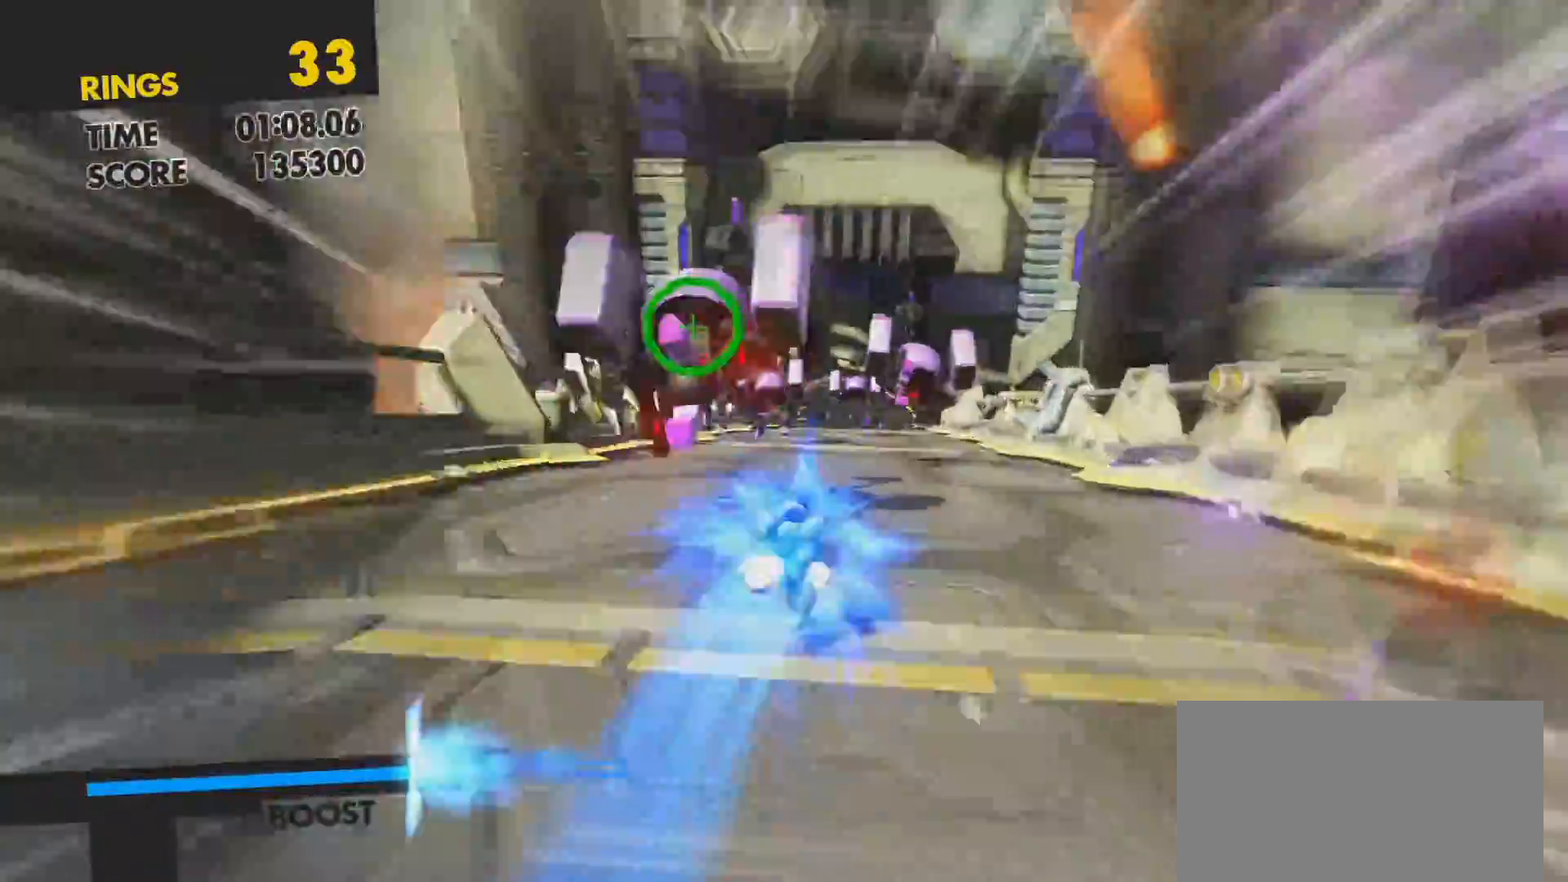
{"buttons": ["SQUARE"], "left_stick": "up", "right_stick": "center", "events": [[33, "left_stick", "up-right"], [317, "left_stick", "up"]]}
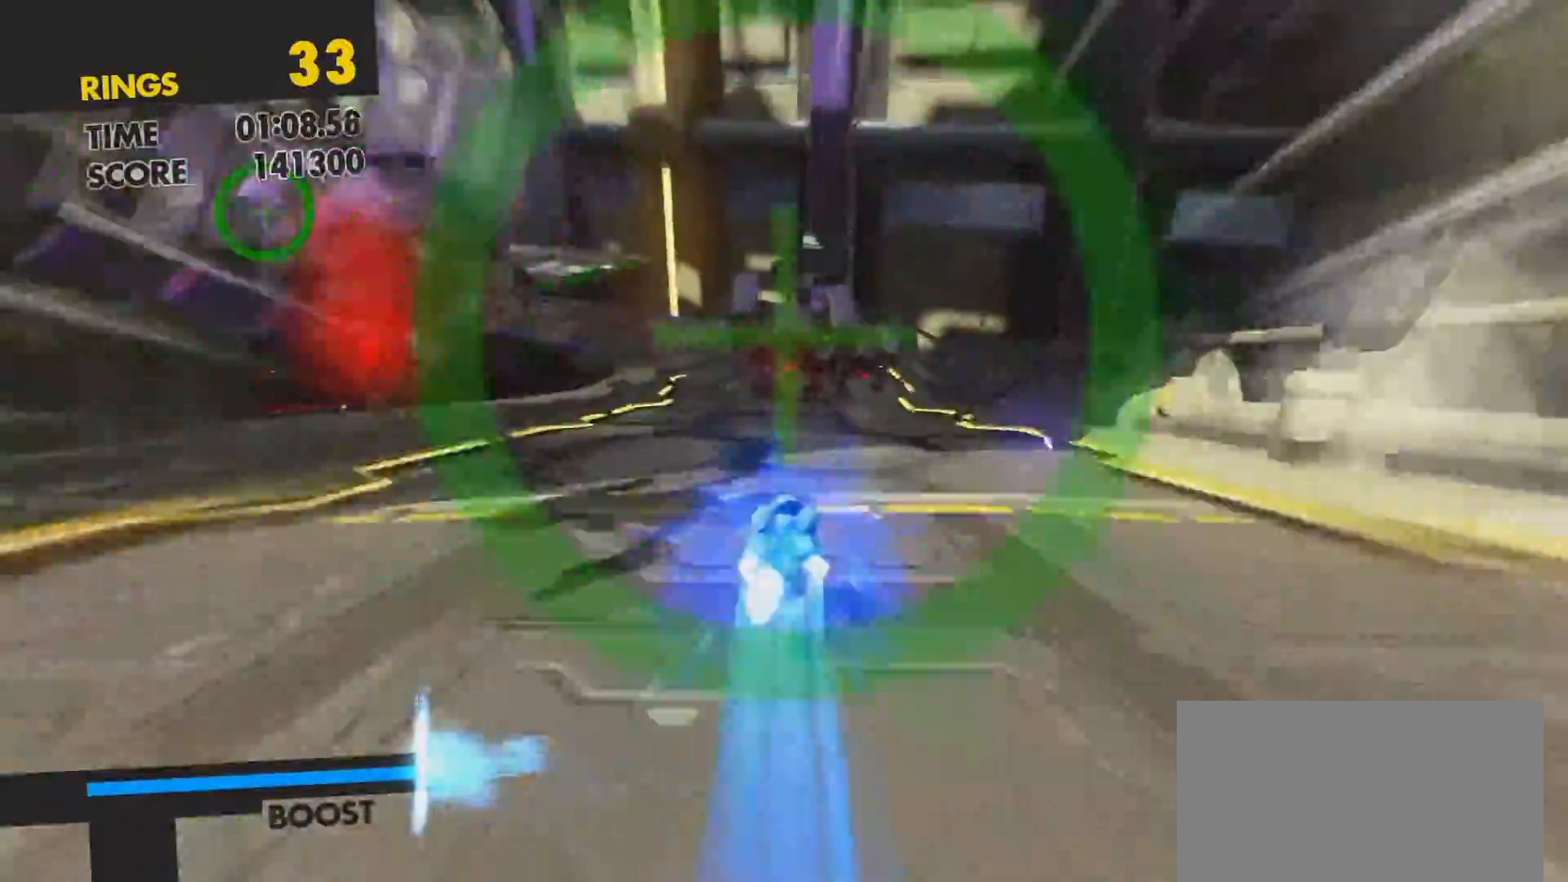
{"buttons": ["SQUARE"], "left_stick": "up-left", "right_stick": "center", "events": [[217, "left_stick", "up-left"], [317, "left_stick", "up"], [450, "left_stick", "up-left"]]}
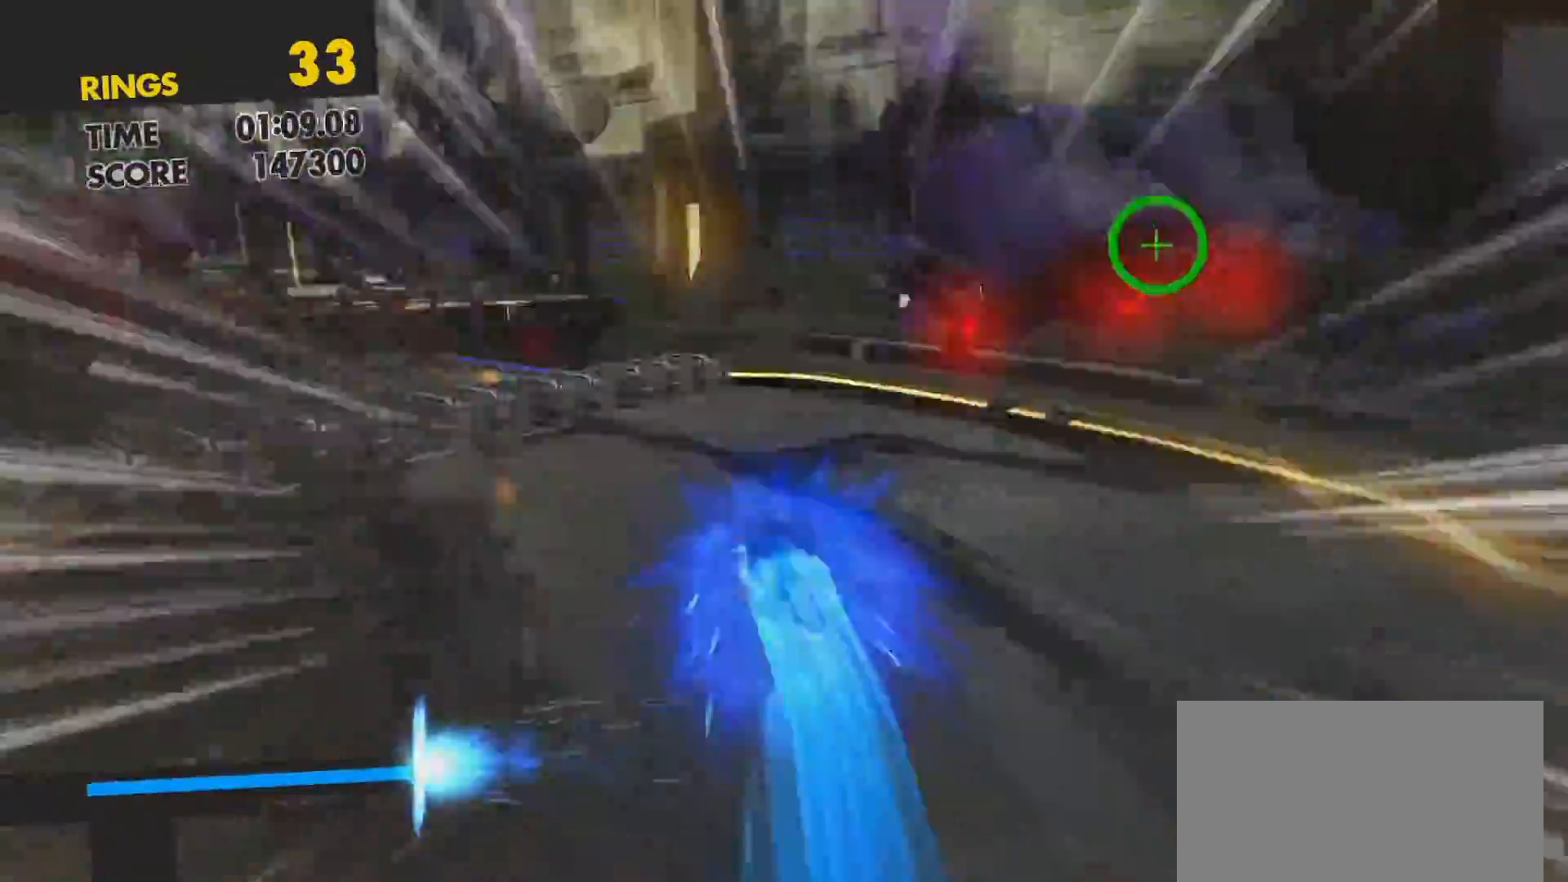
{"buttons": ["SQUARE"], "left_stick": "center", "right_stick": "center", "events": [[317, "left_stick", "up"], [483, "left_stick", "center"]]}
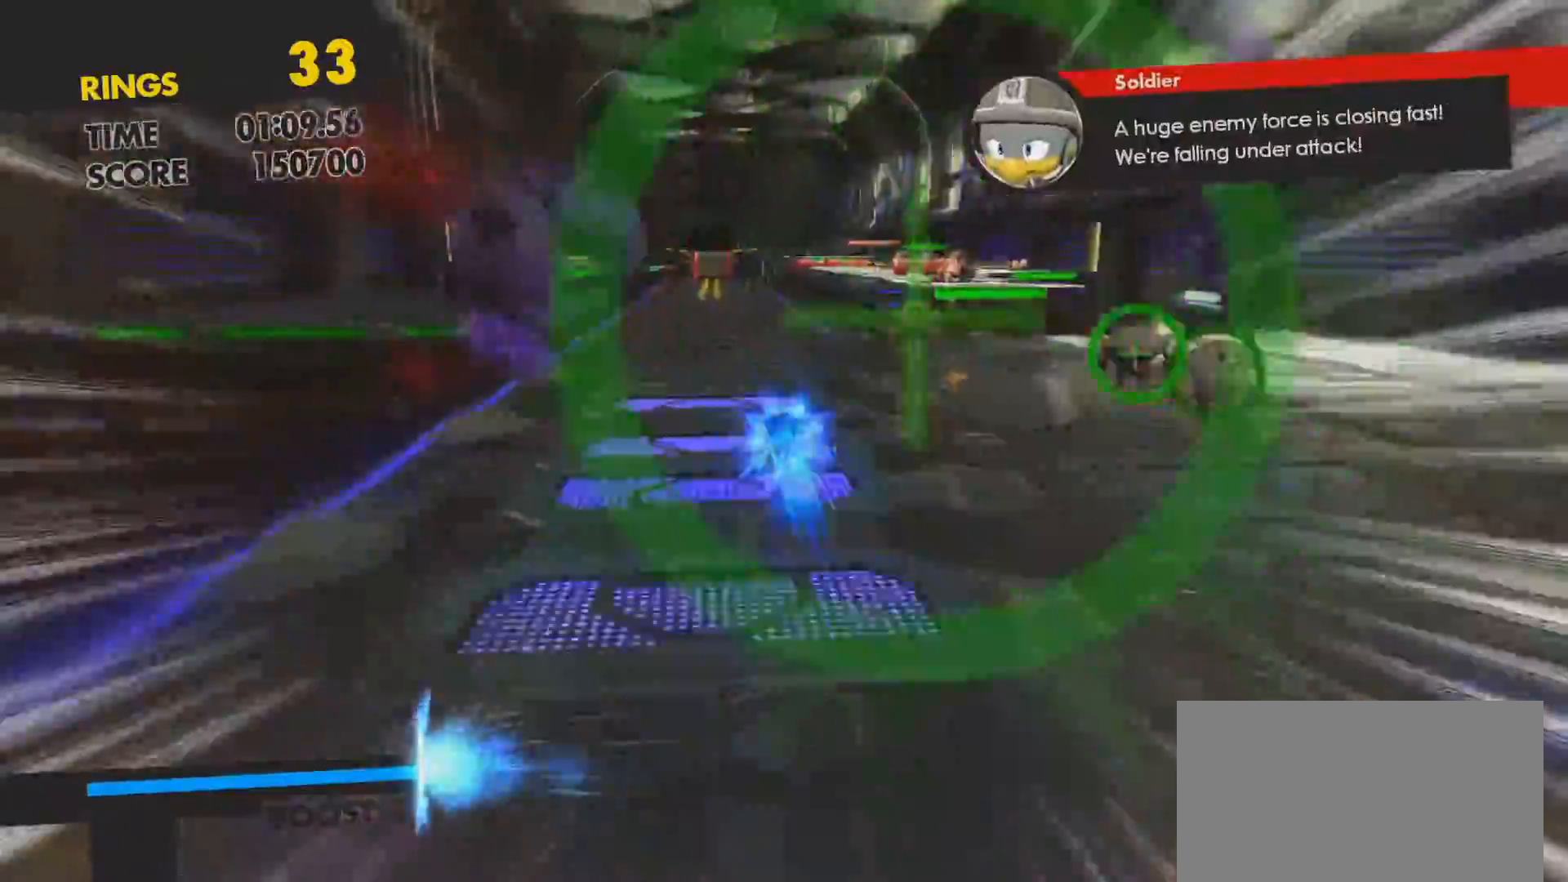
{"buttons": ["SQUARE"], "left_stick": "up-left", "right_stick": "center", "events": [[500, "left_stick", "up-left"]]}
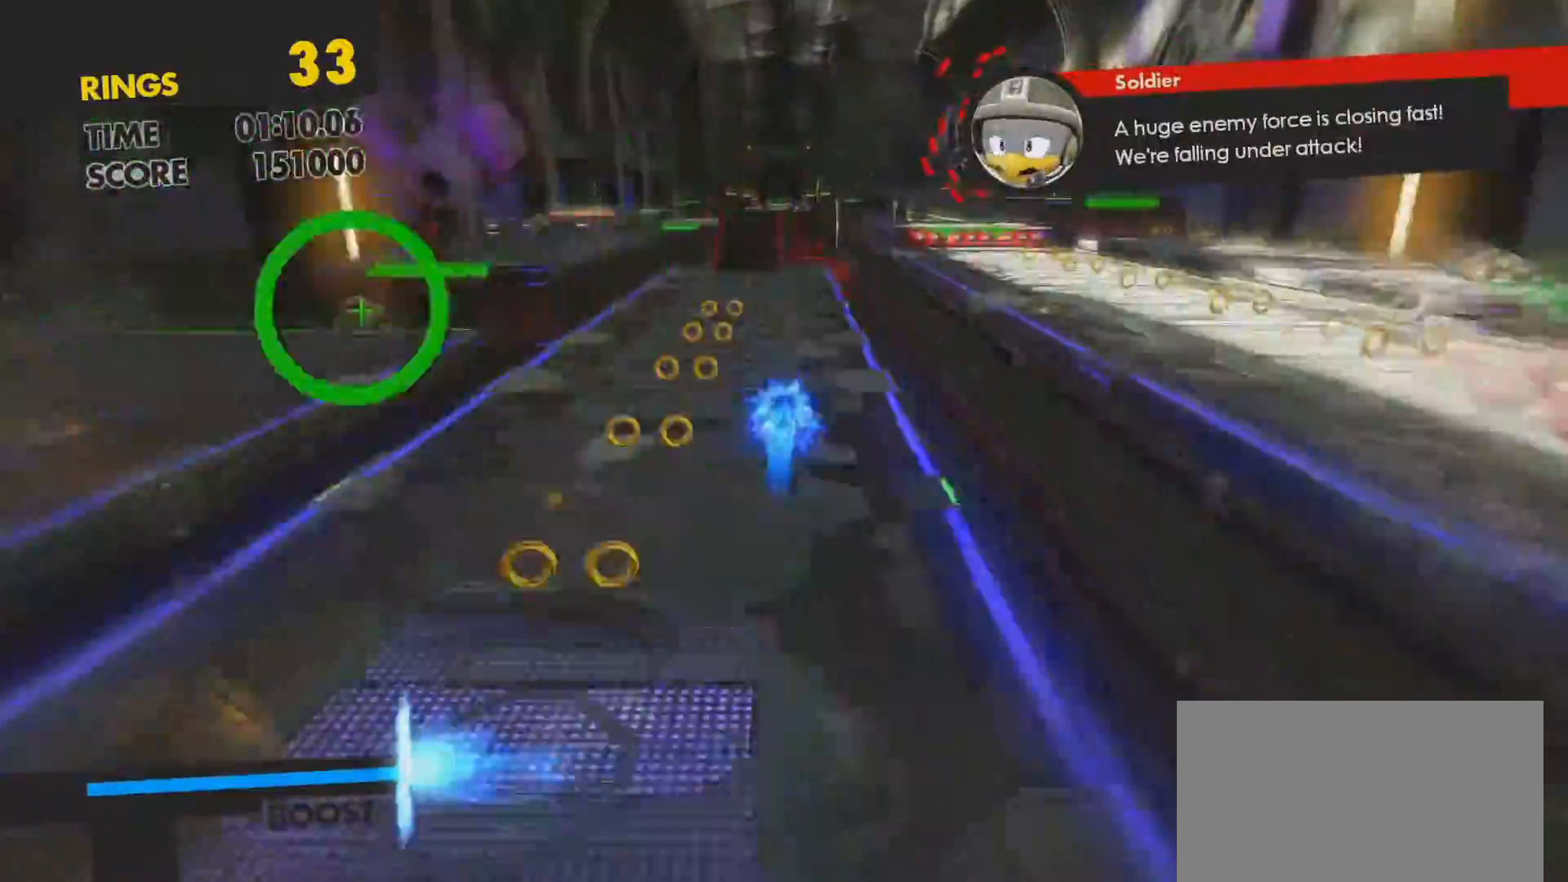
{"buttons": ["SQUARE"], "left_stick": "up", "right_stick": "center", "events": [[150, "left_stick", "up"]]}
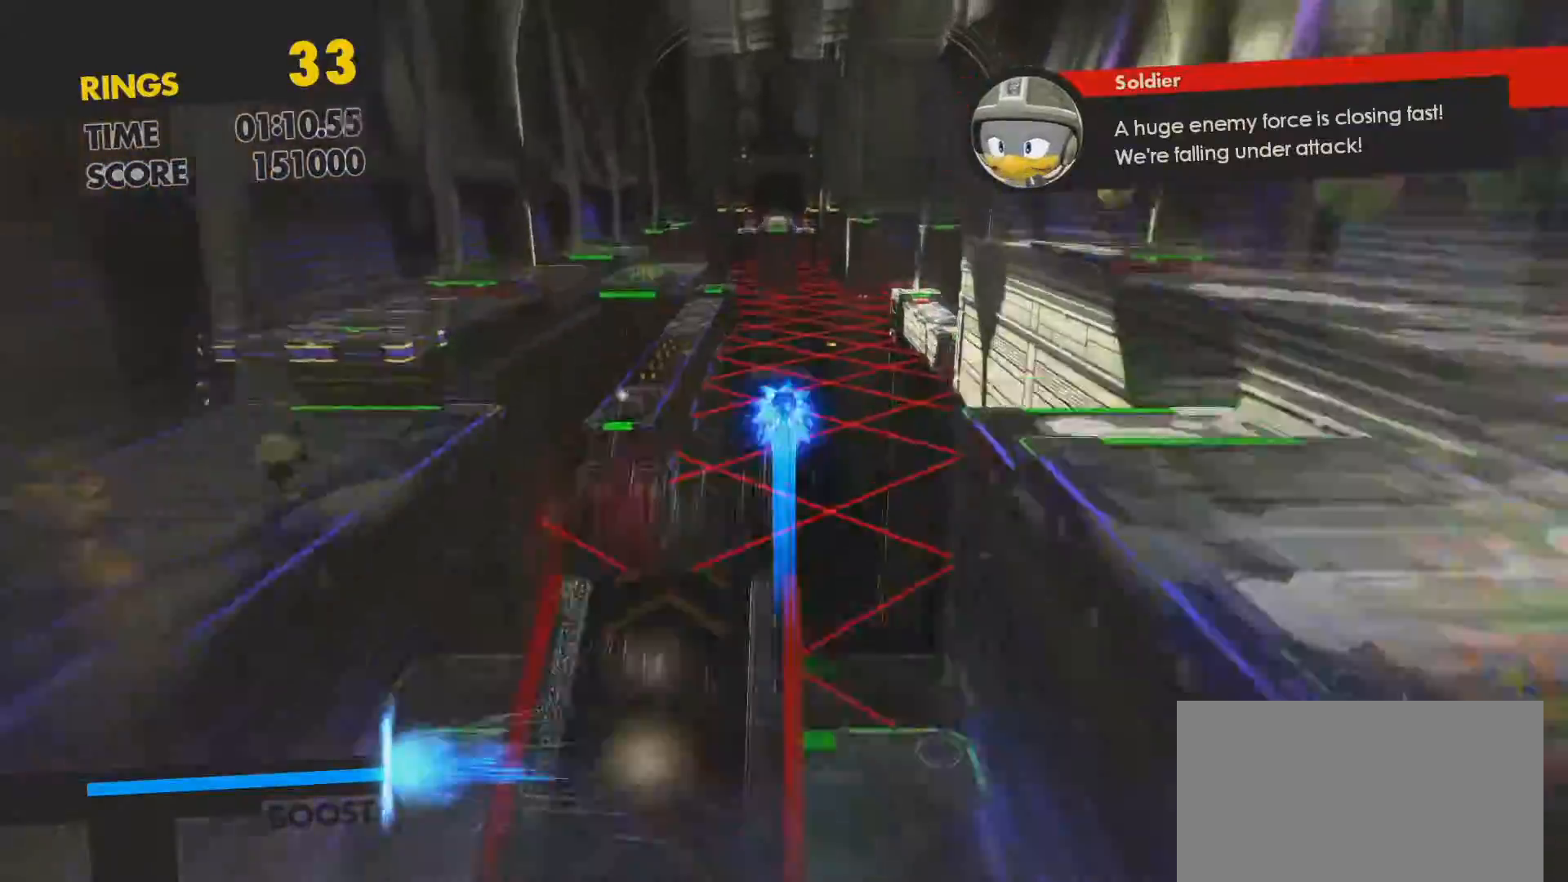
{"buttons": ["SQUARE"], "left_stick": "up", "right_stick": "center", "events": []}
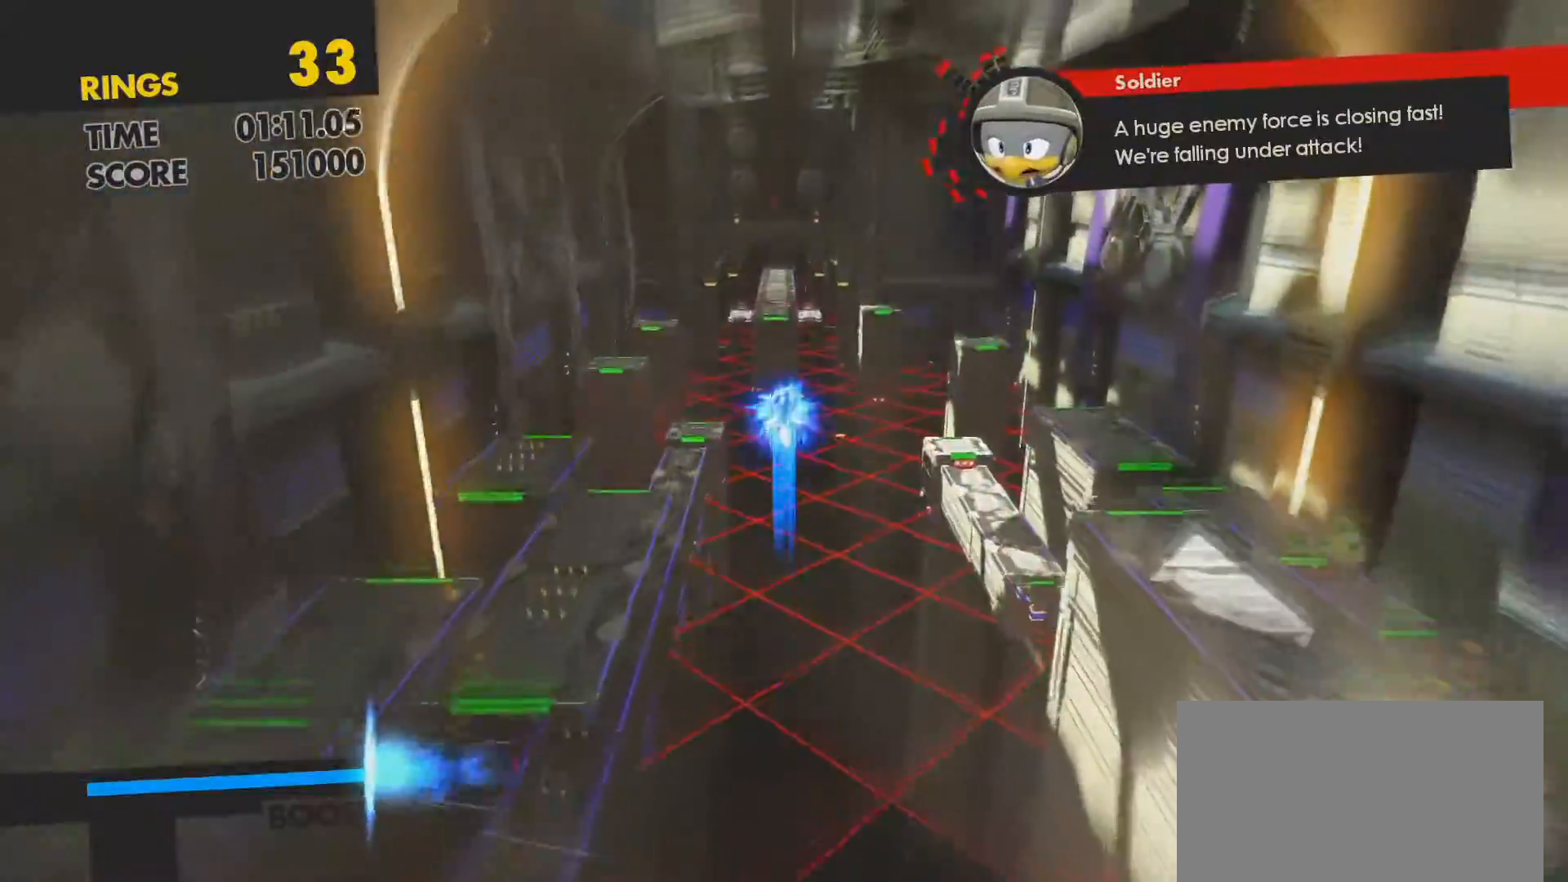
{"buttons": ["SQUARE"], "left_stick": "up", "right_stick": "center", "events": []}
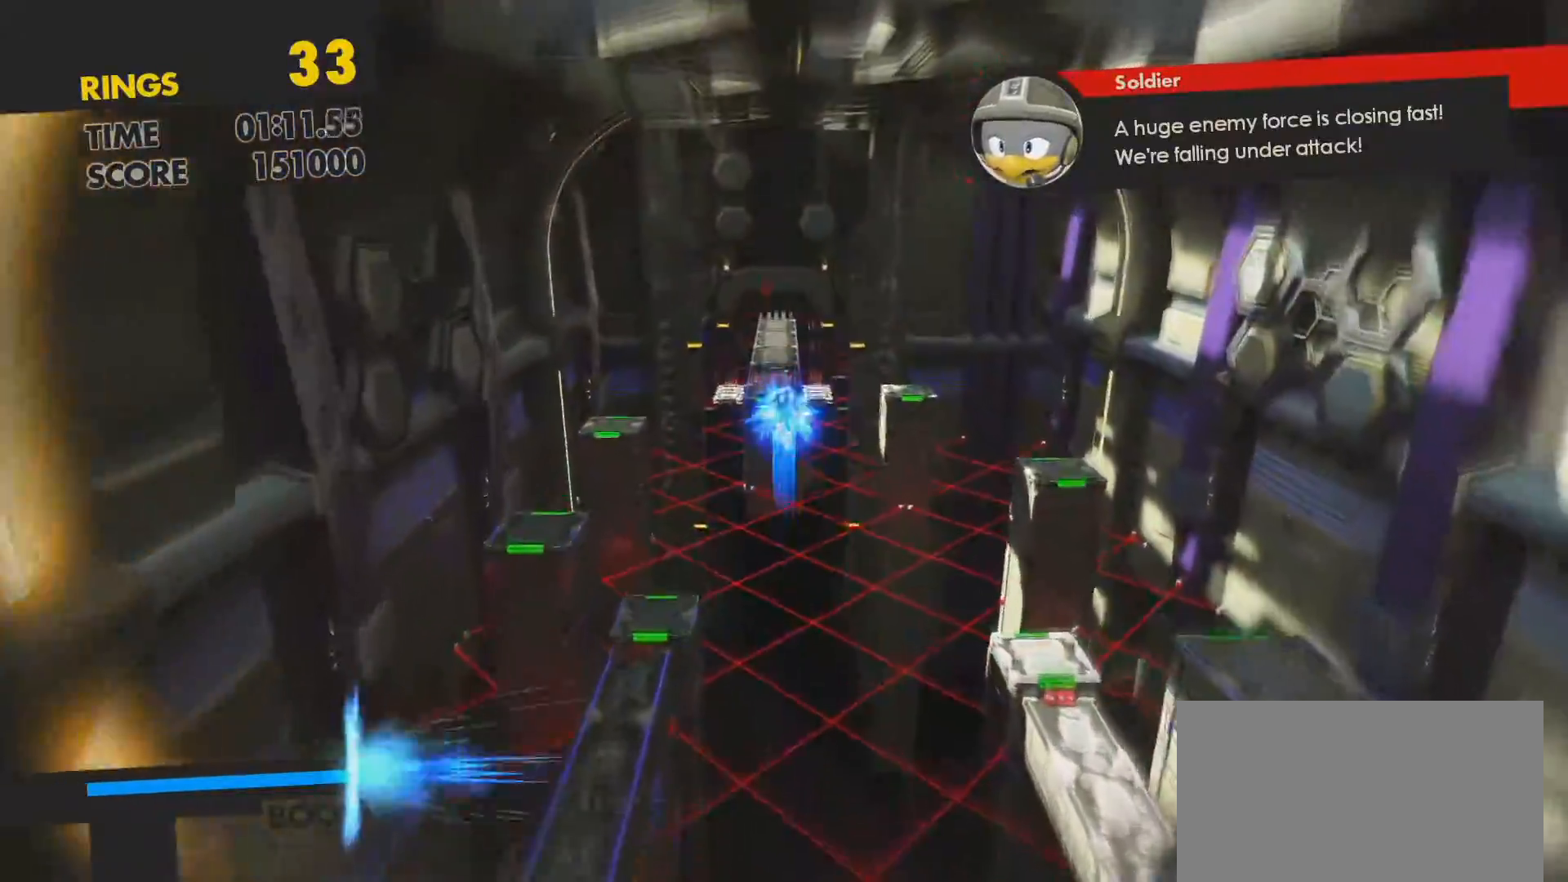
{"buttons": ["SQUARE"], "left_stick": "up-left", "right_stick": "center", "events": [[333, "left_stick", "up-left"]]}
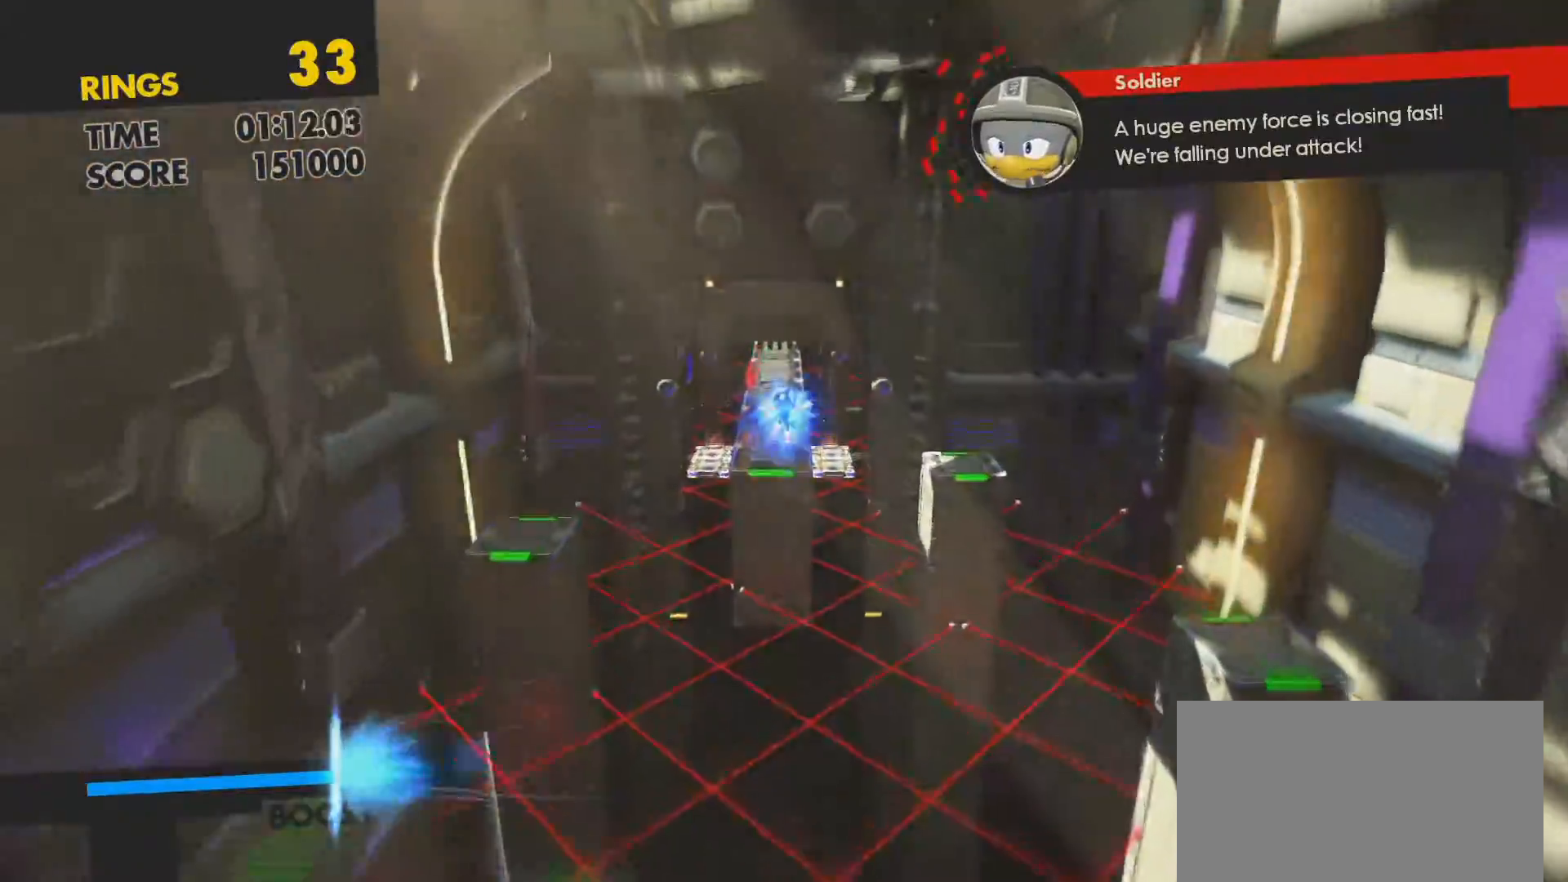
{"buttons": ["SQUARE"], "left_stick": "up", "right_stick": "center", "events": [[467, "left_stick", "up"]]}
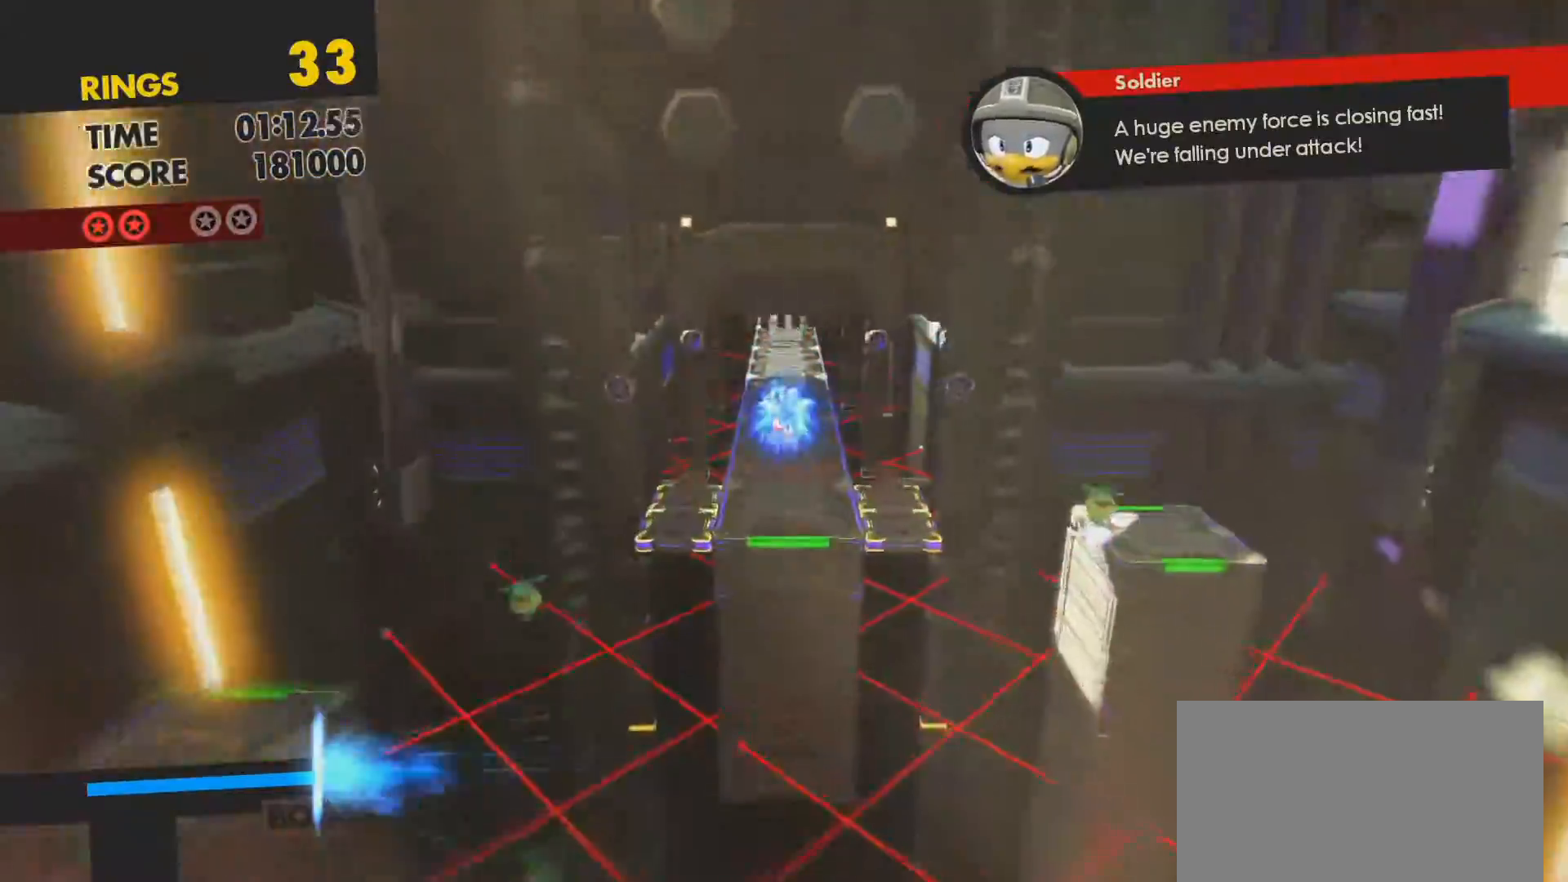
{"buttons": ["SQUARE"], "left_stick": "up-right", "right_stick": "center", "events": [[383, "left_stick", "up-right"]]}
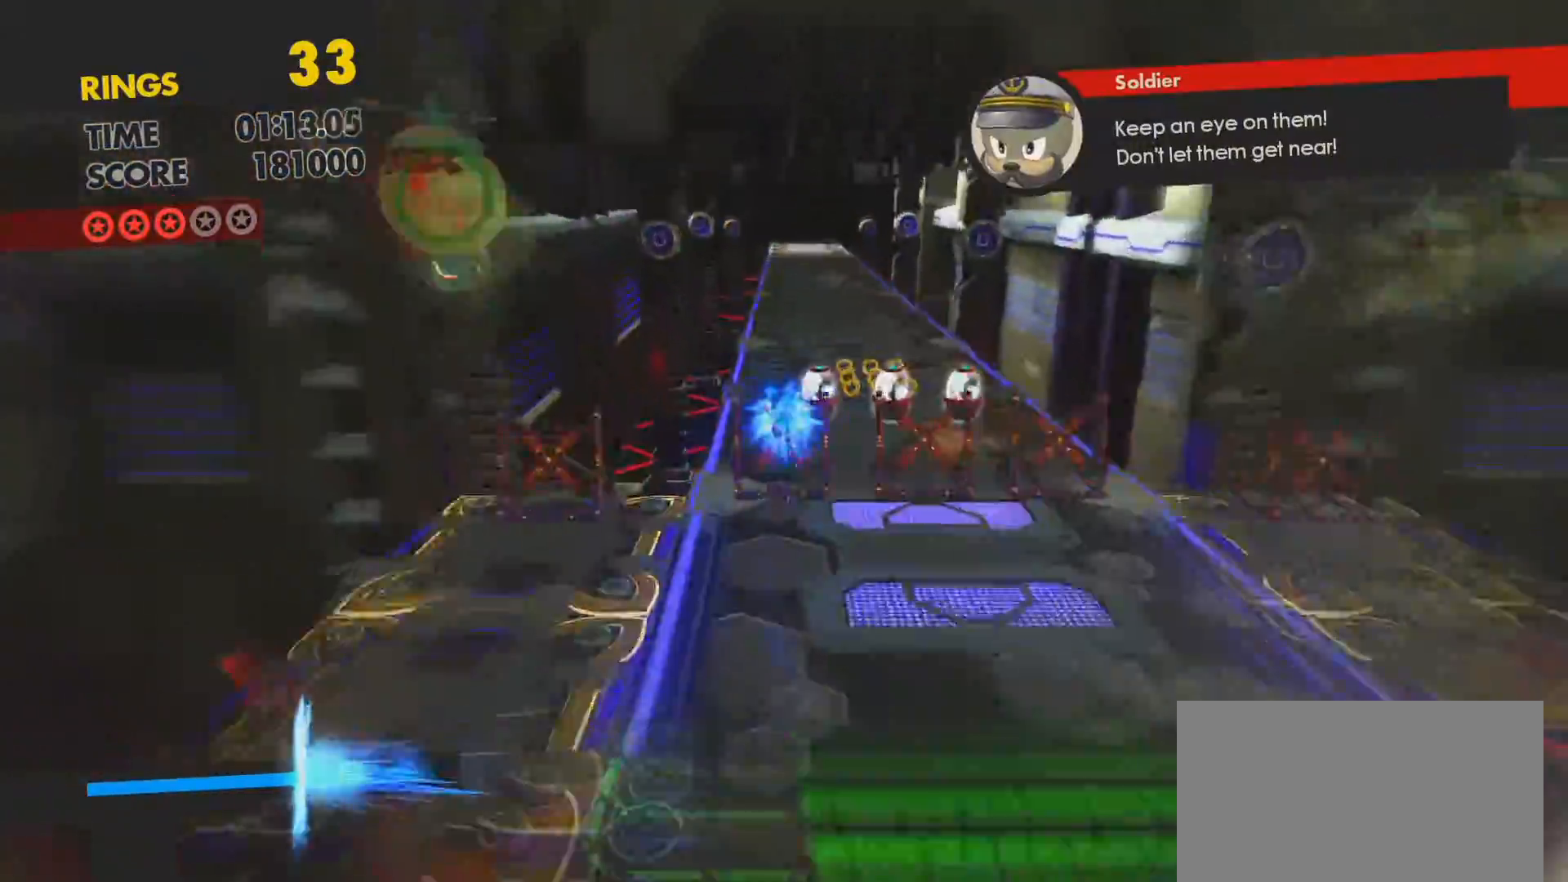
{"buttons": ["SQUARE"], "left_stick": "up", "right_stick": "center", "events": [[450, "left_stick", "up"]]}
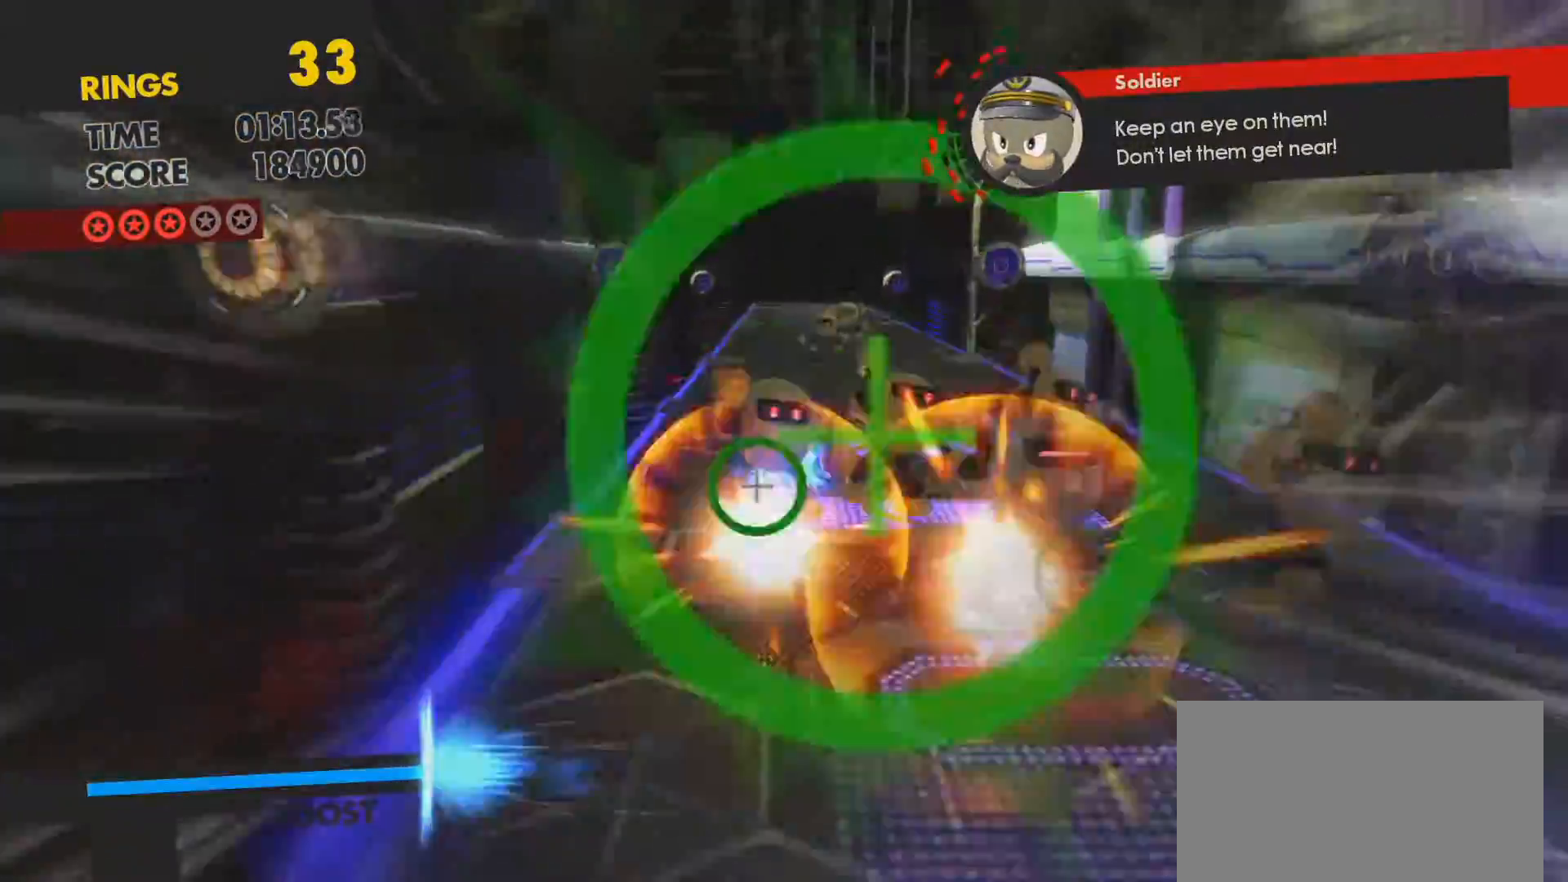
{"buttons": ["SQUARE"], "left_stick": "up", "right_stick": "center", "events": []}
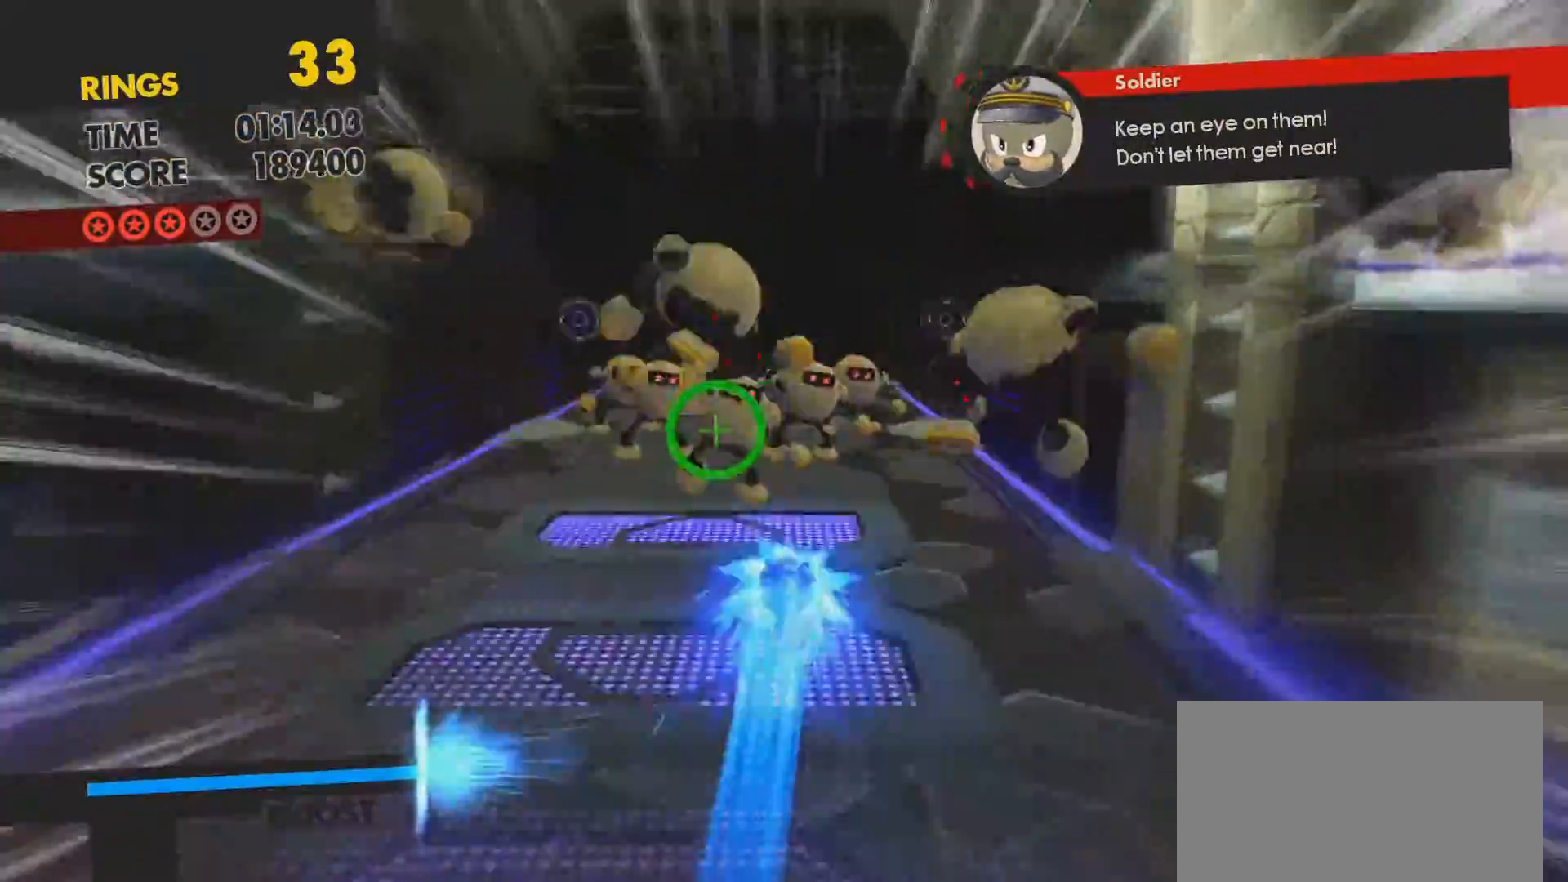
{"buttons": ["SQUARE"], "left_stick": "up", "right_stick": "center", "events": [[67, "left_stick", "up-left"], [267, "left_stick", "up"]]}
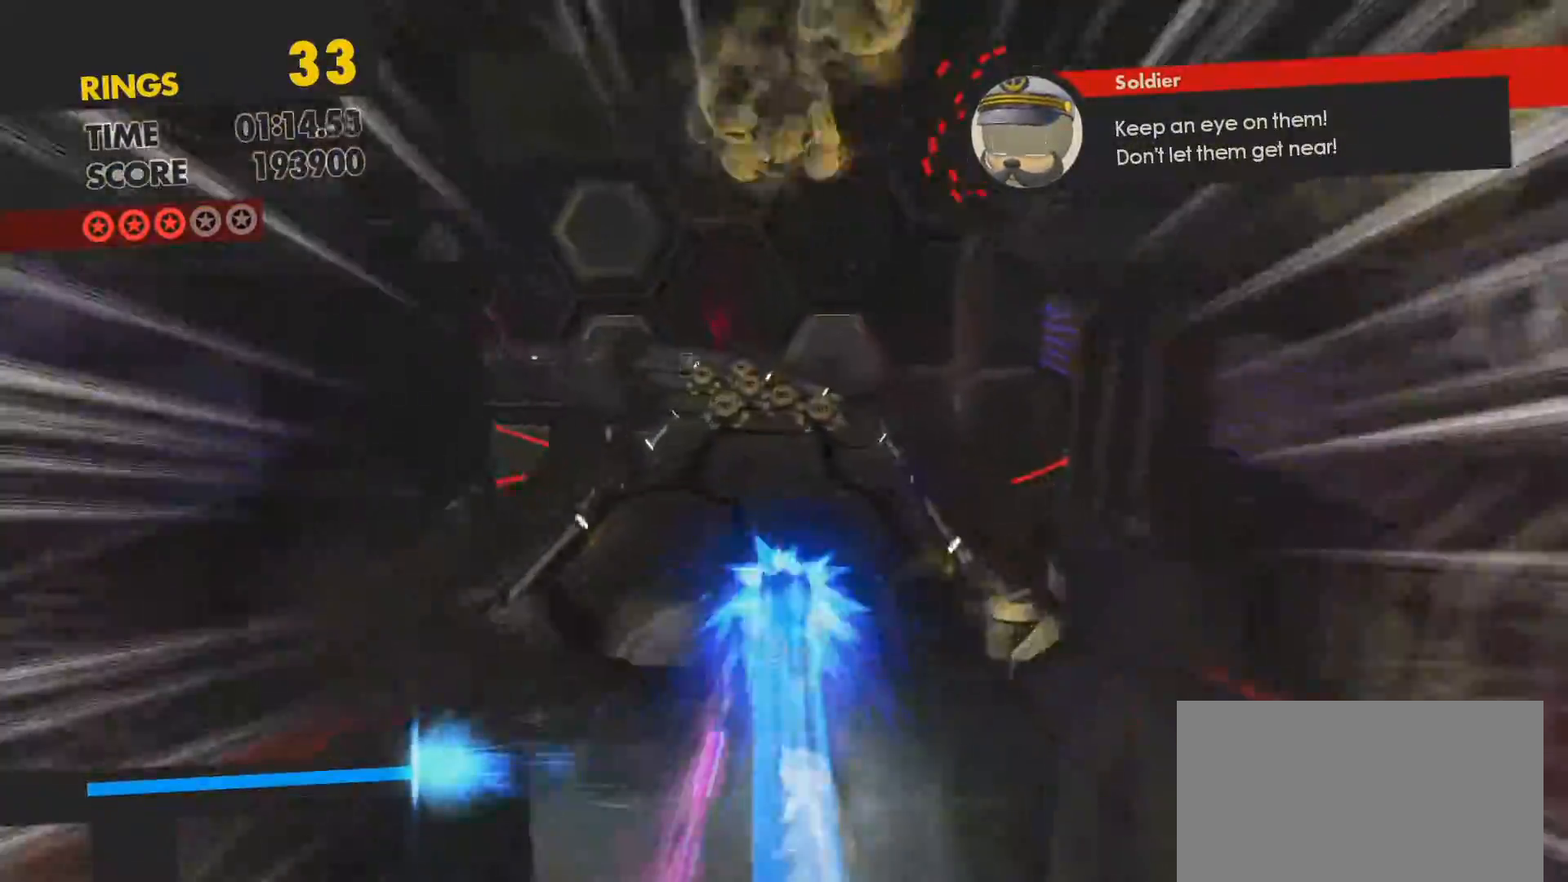
{"buttons": ["SQUARE"], "left_stick": "up-left", "right_stick": "center", "events": [[317, "right_stick", "up-right"], [367, "right_stick", "center"], [500, "left_stick", "up-left"]]}
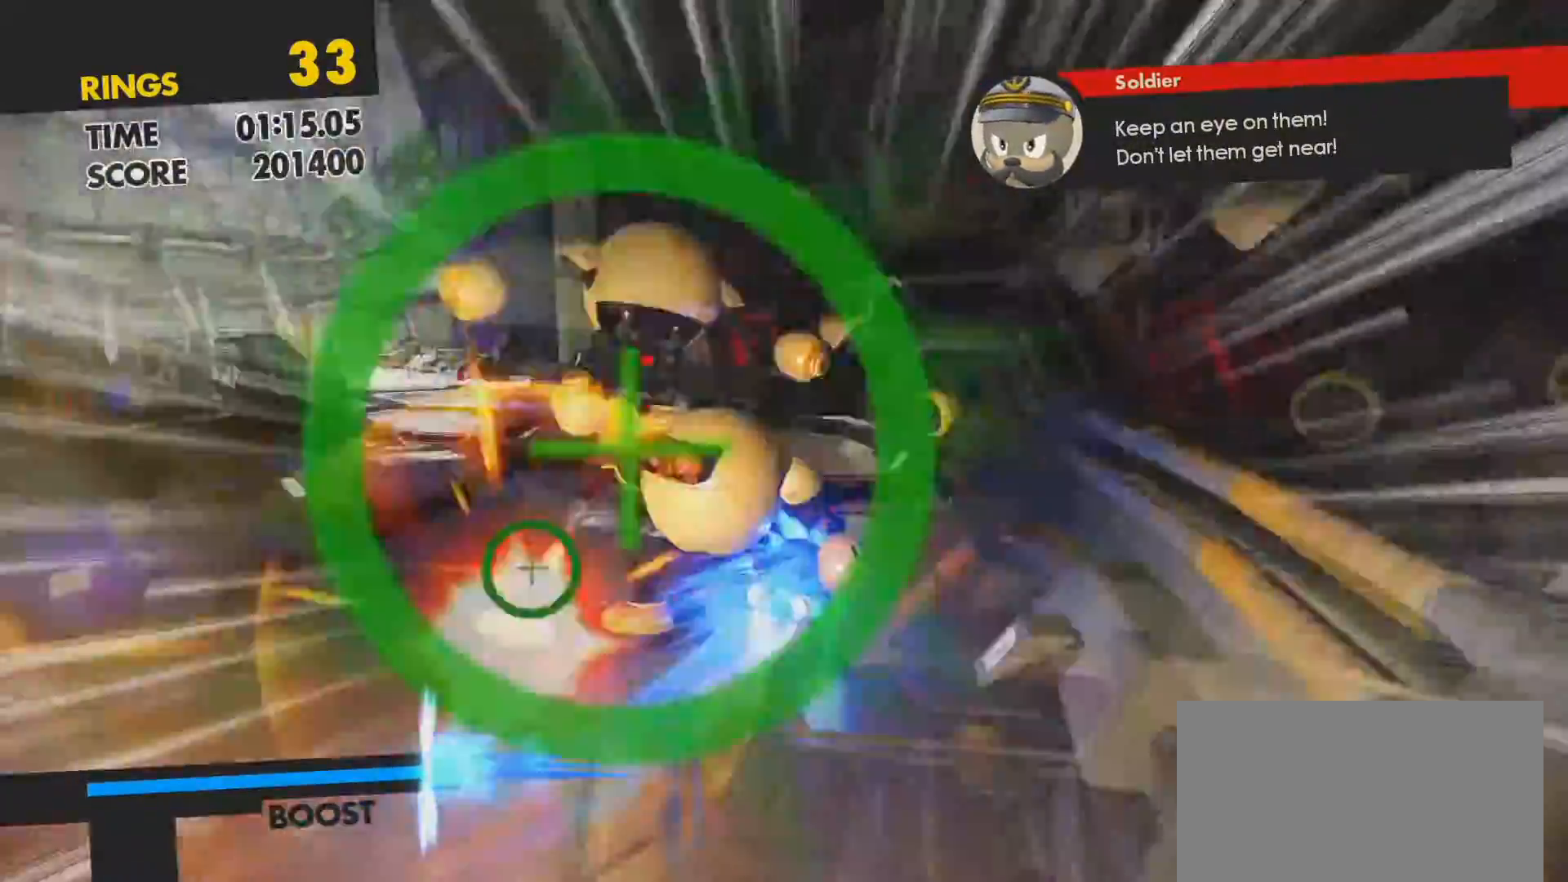
{"buttons": ["SQUARE"], "left_stick": "up-left", "right_stick": "center", "events": []}
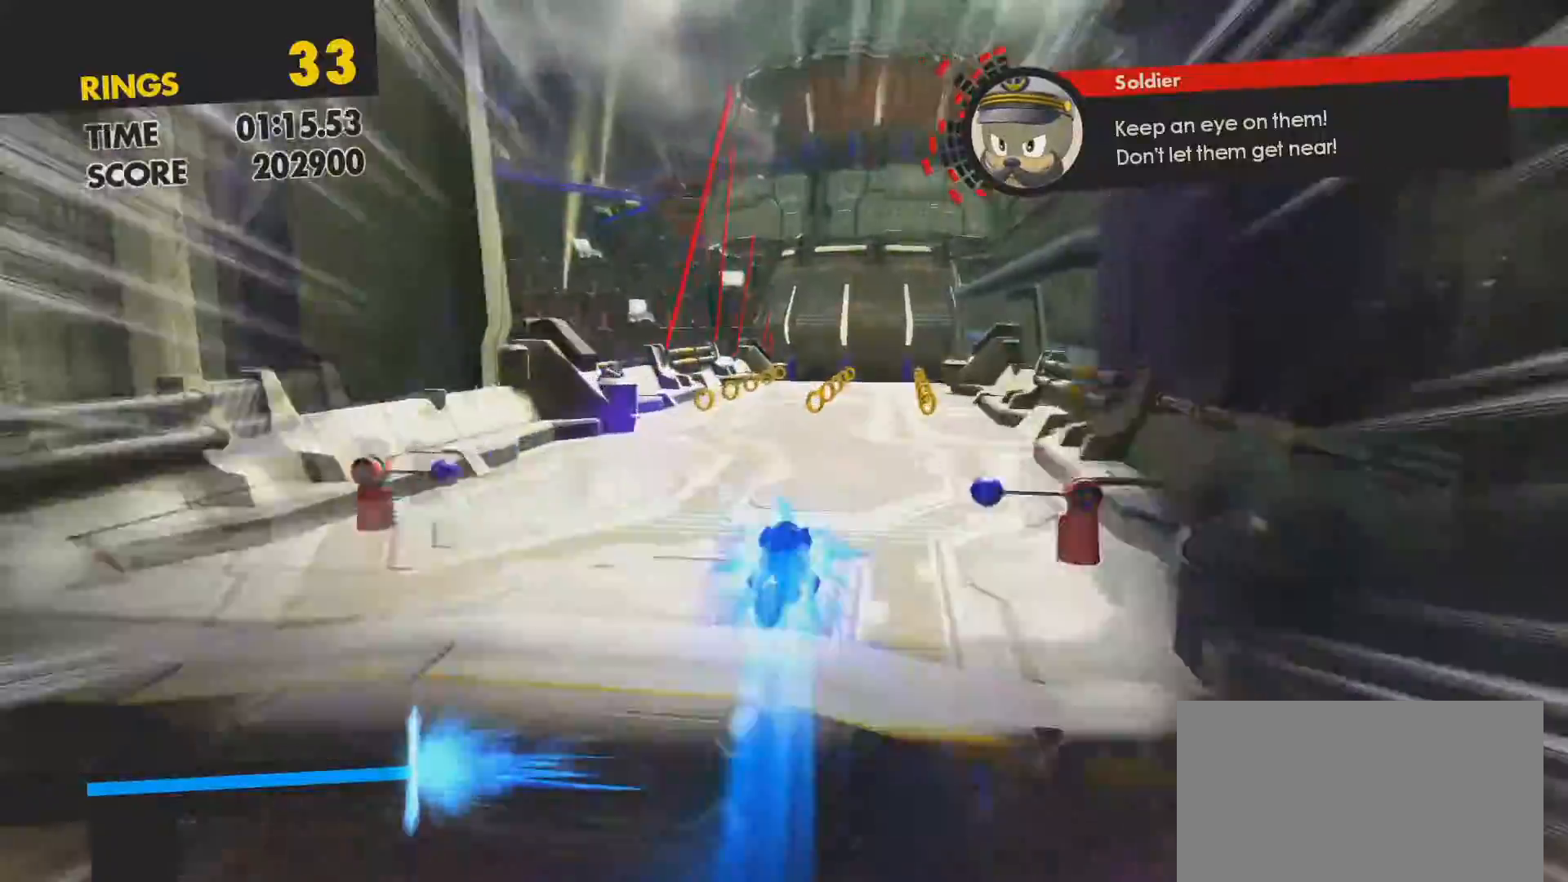
{"buttons": ["SQUARE"], "left_stick": "up-right", "right_stick": "center", "events": [[100, "left_stick", "up"], [250, "left_stick", "up-right"]]}
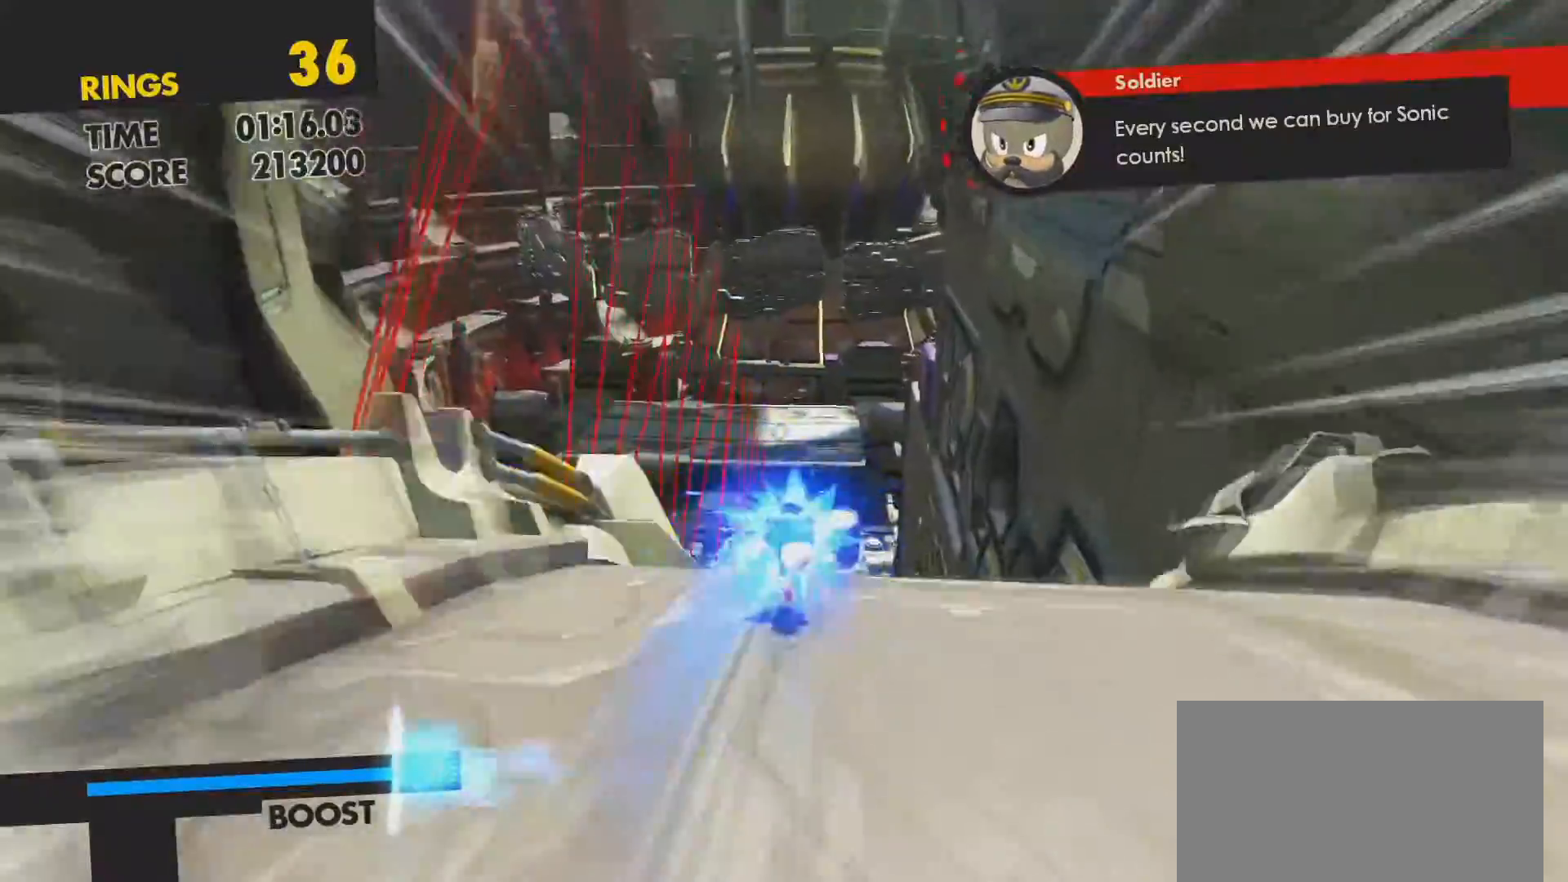
{"buttons": ["SQUARE"], "left_stick": "center", "right_stick": "center", "events": [[100, "left_stick", "up"], [417, "left_stick", "center"]]}
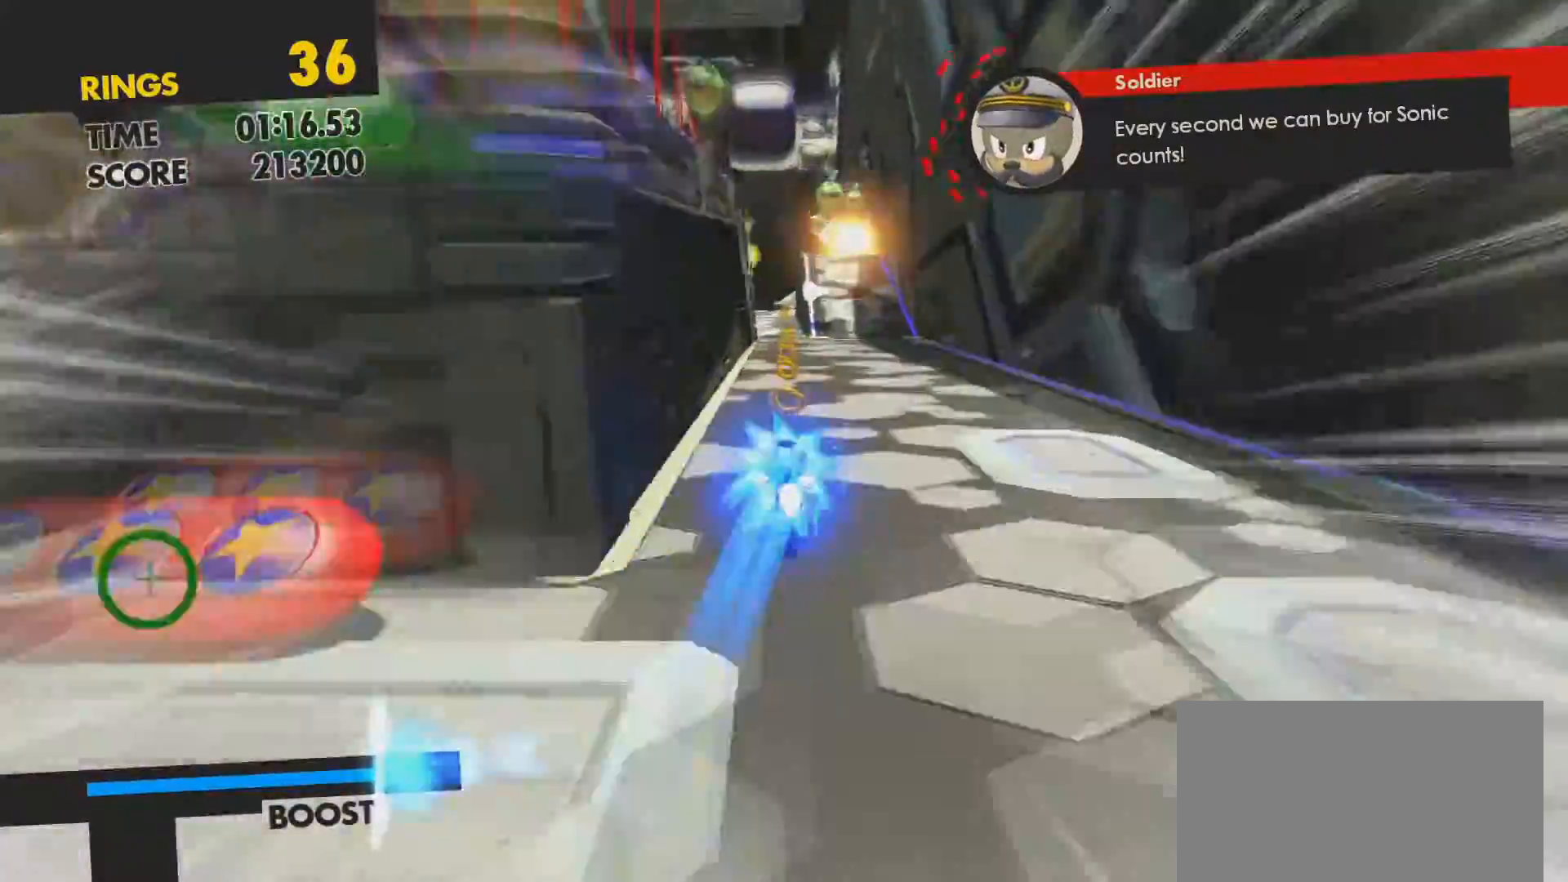
{"buttons": ["SQUARE"], "left_stick": "up", "right_stick": "center", "events": [[217, "left_stick", "up"]]}
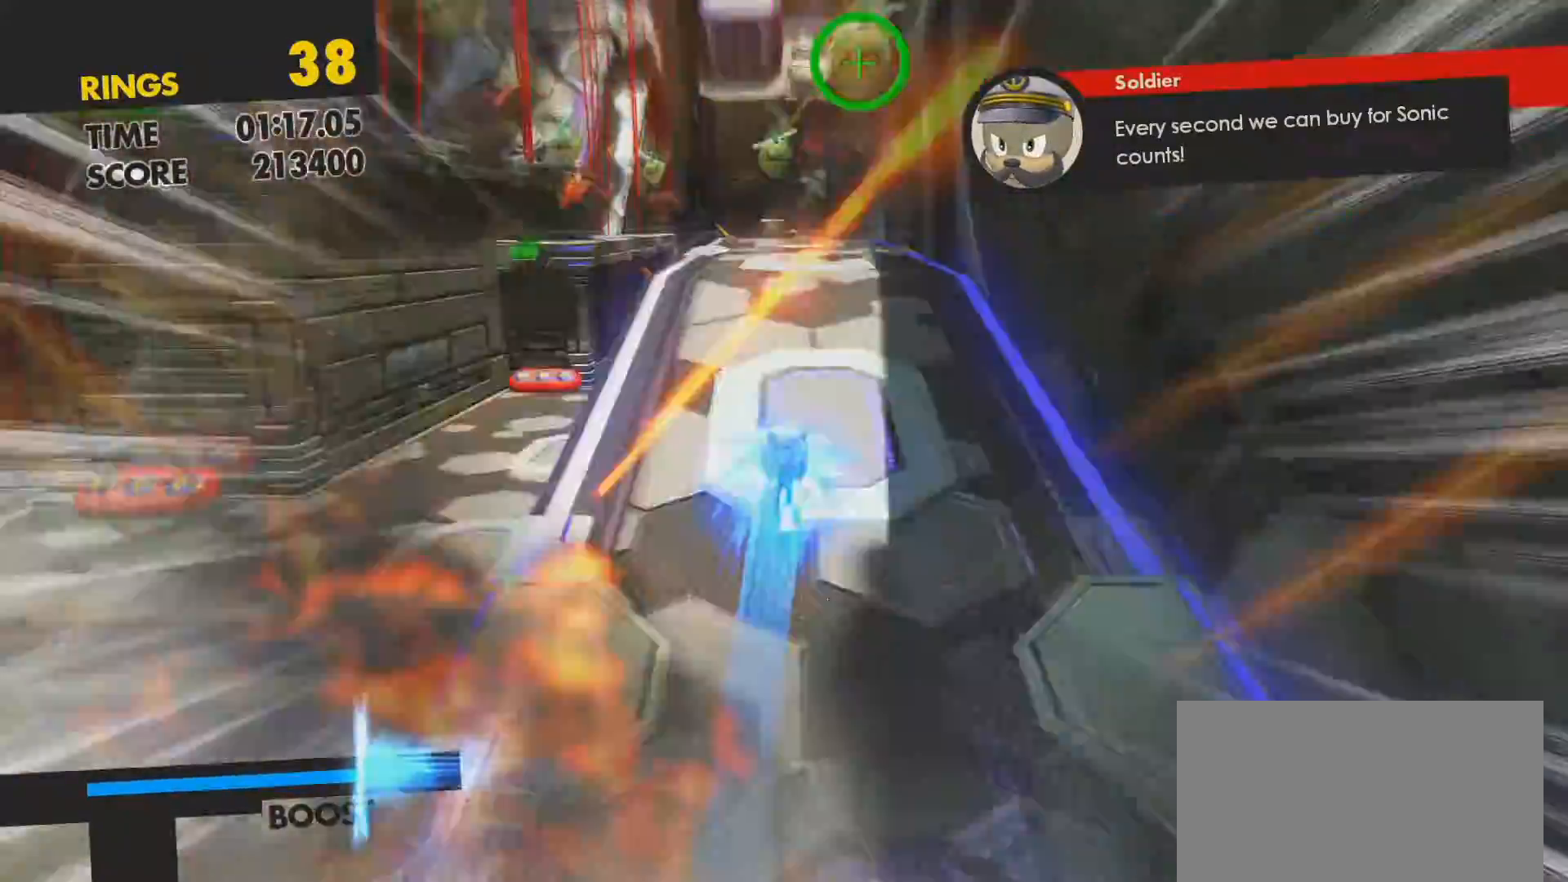
{"buttons": ["CROSS", "SQUARE"], "left_stick": "up", "right_stick": "center", "events": [[50, "CROSS", "down"]]}
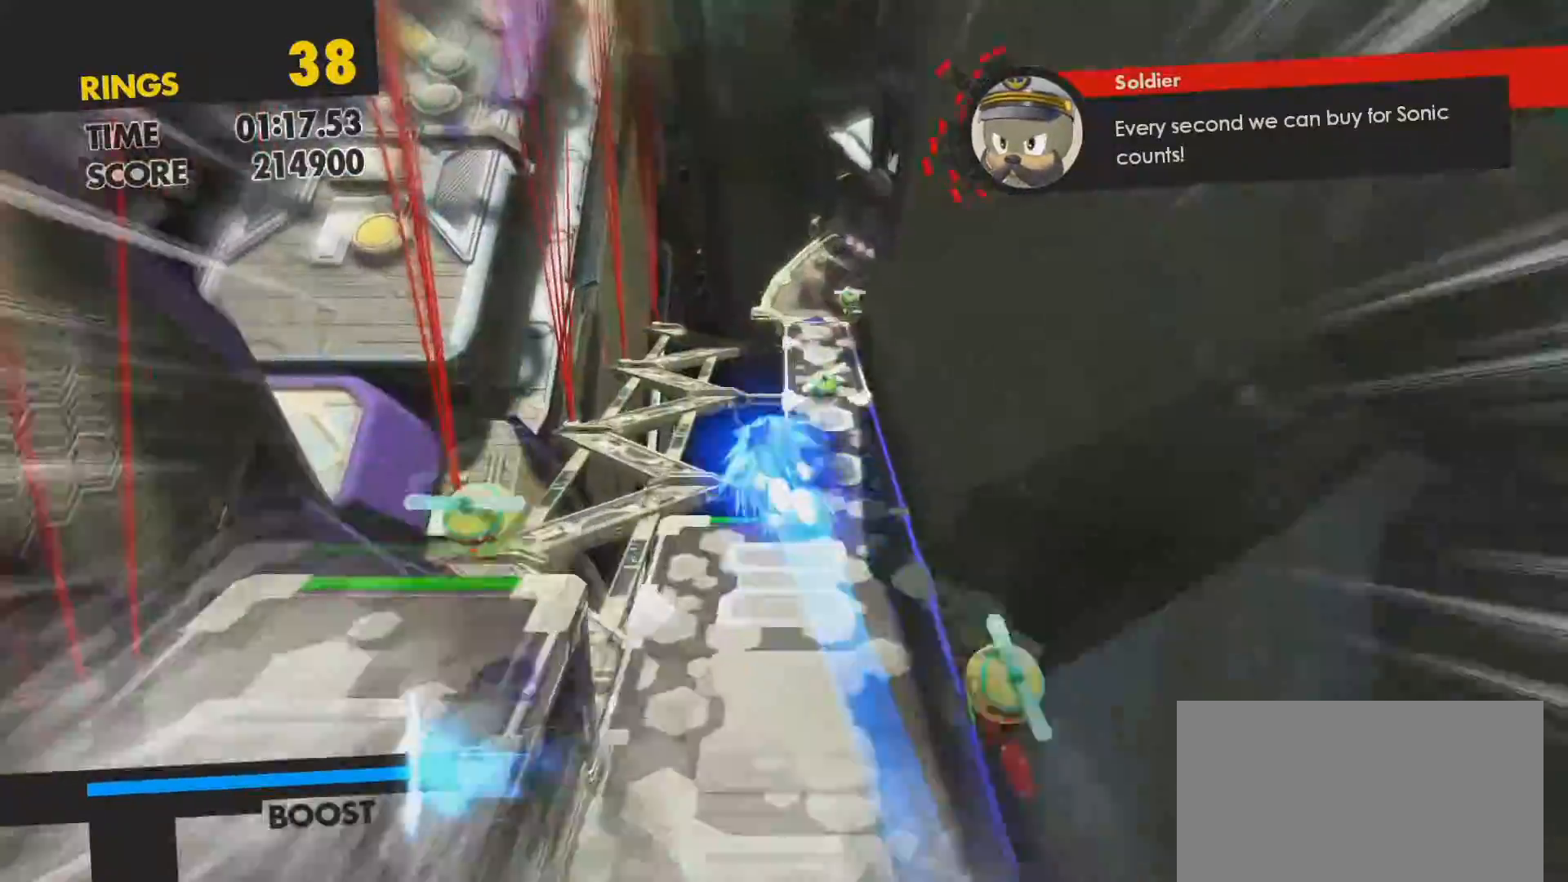
{"buttons": [], "left_stick": "down-right", "right_stick": "center", "events": [[100, "CROSS", "up"], [167, "left_stick", "up-right"], [250, "SQUARE", "up"], [267, "left_stick", "right"], [367, "left_stick", "down-right"]]}
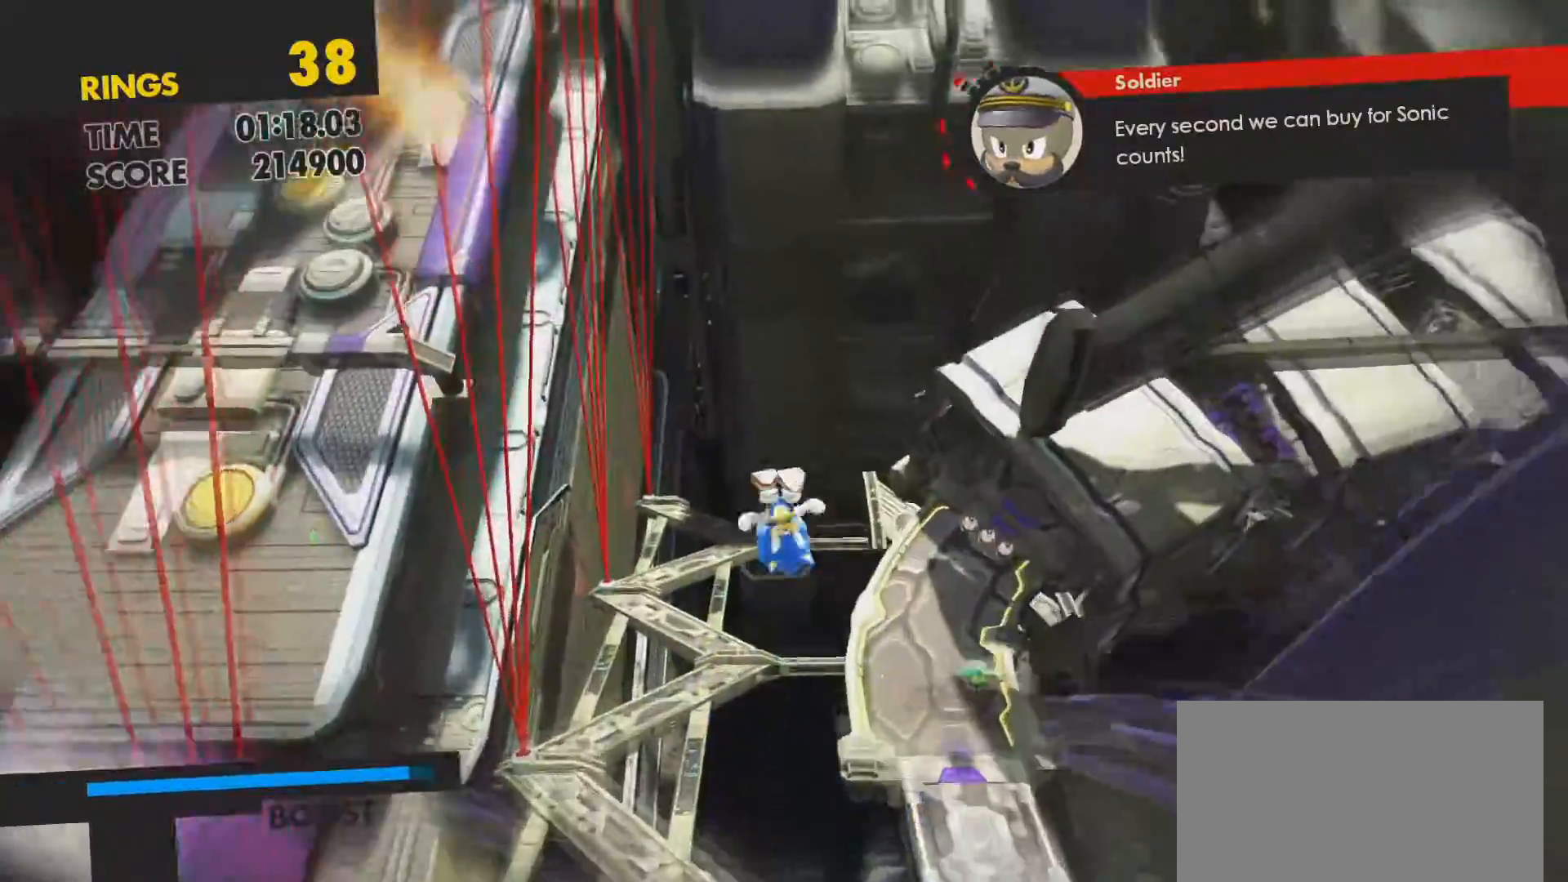
{"buttons": ["CROSS", "L3"], "left_stick": "down-right", "right_stick": "center", "events": [[167, "left_stick", "right"], [417, "left_stick", "down-right"], [450, "L3", "down"], [467, "CROSS", "down"]]}
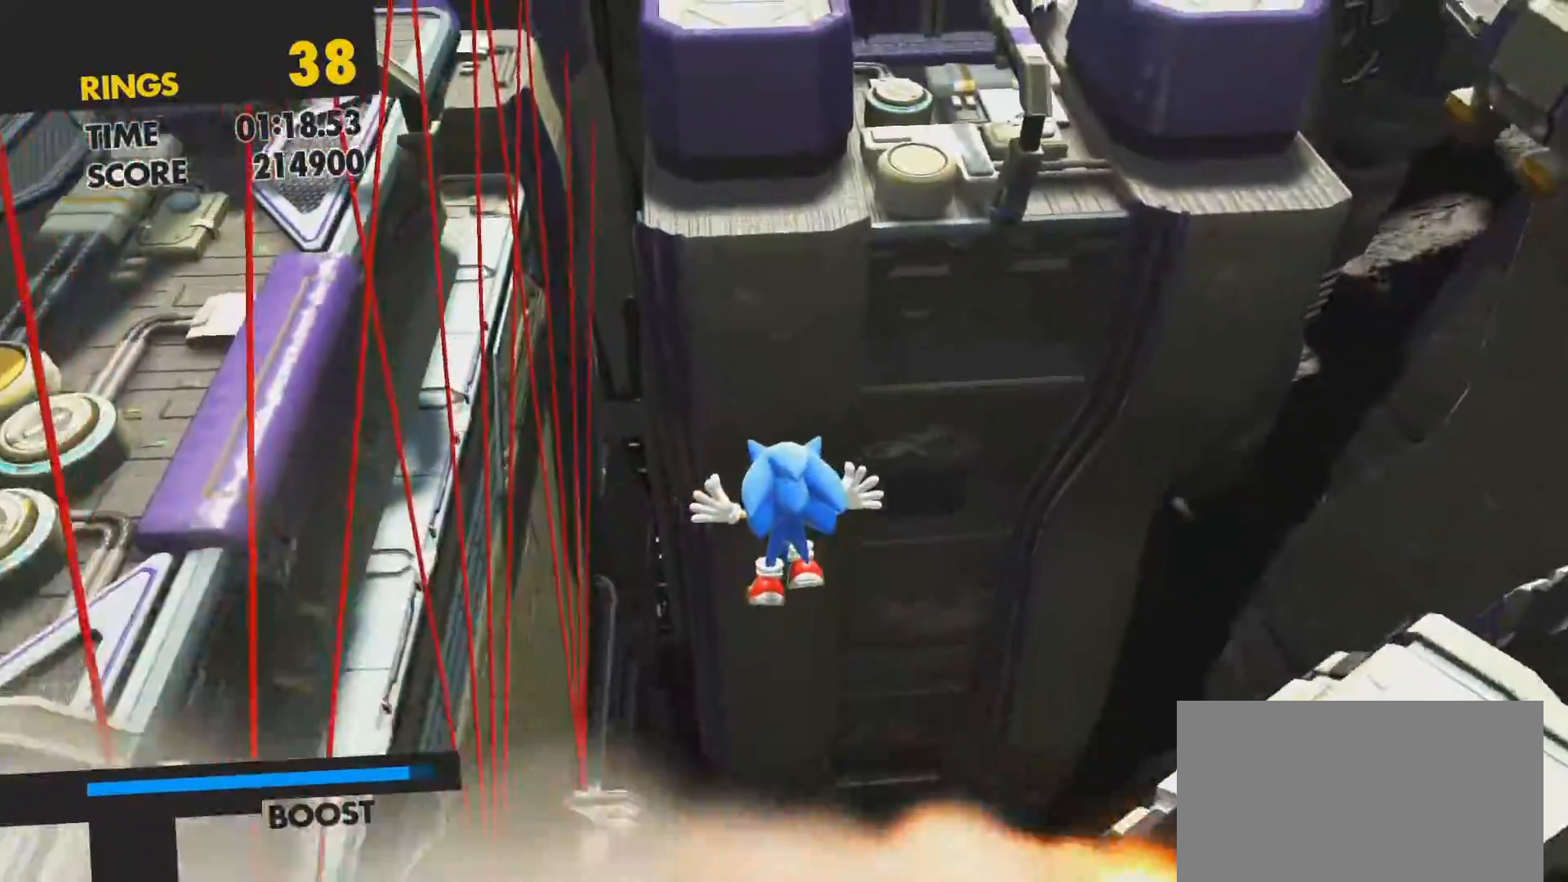
{"buttons": [], "left_stick": "right", "right_stick": "center", "events": [[133, "CROSS", "up"], [217, "CROSS", "down"], [317, "CROSS", "up"], [400, "CROSS", "down"], [400, "L3", "up"], [433, "left_stick", "right"], [500, "CROSS", "up"]]}
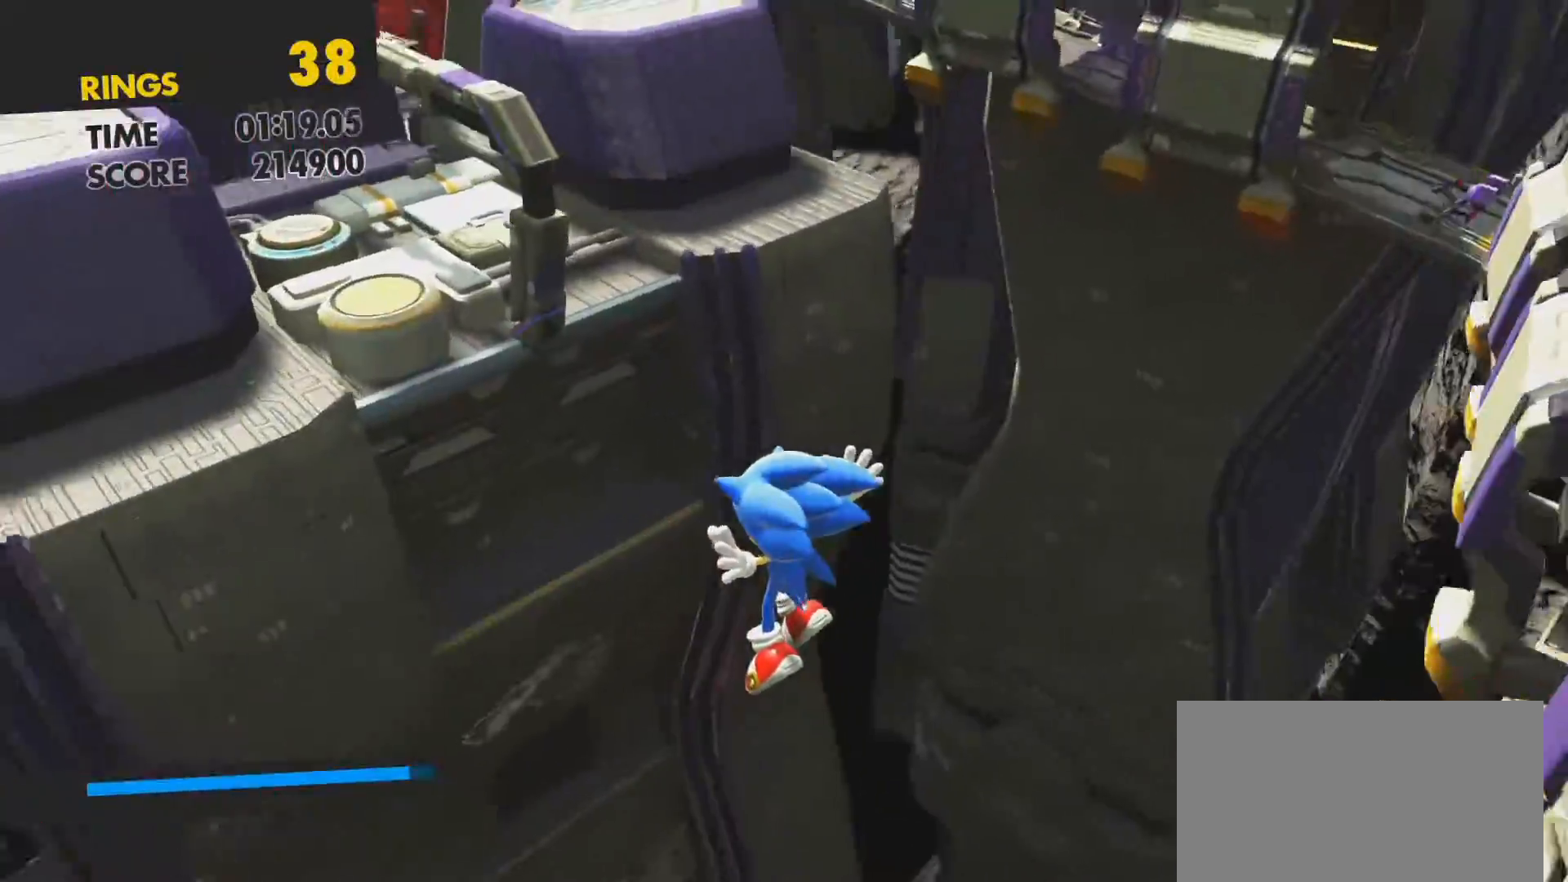
{"buttons": ["CIRCLE"], "left_stick": "up-right", "right_stick": "center", "events": [[50, "CROSS", "down"], [100, "CROSS", "up"], [183, "CROSS", "down"], [233, "CROSS", "up"], [250, "left_stick", "up-right"], [317, "CIRCLE", "down"], [417, "CIRCLE", "up"], [483, "CIRCLE", "down"]]}
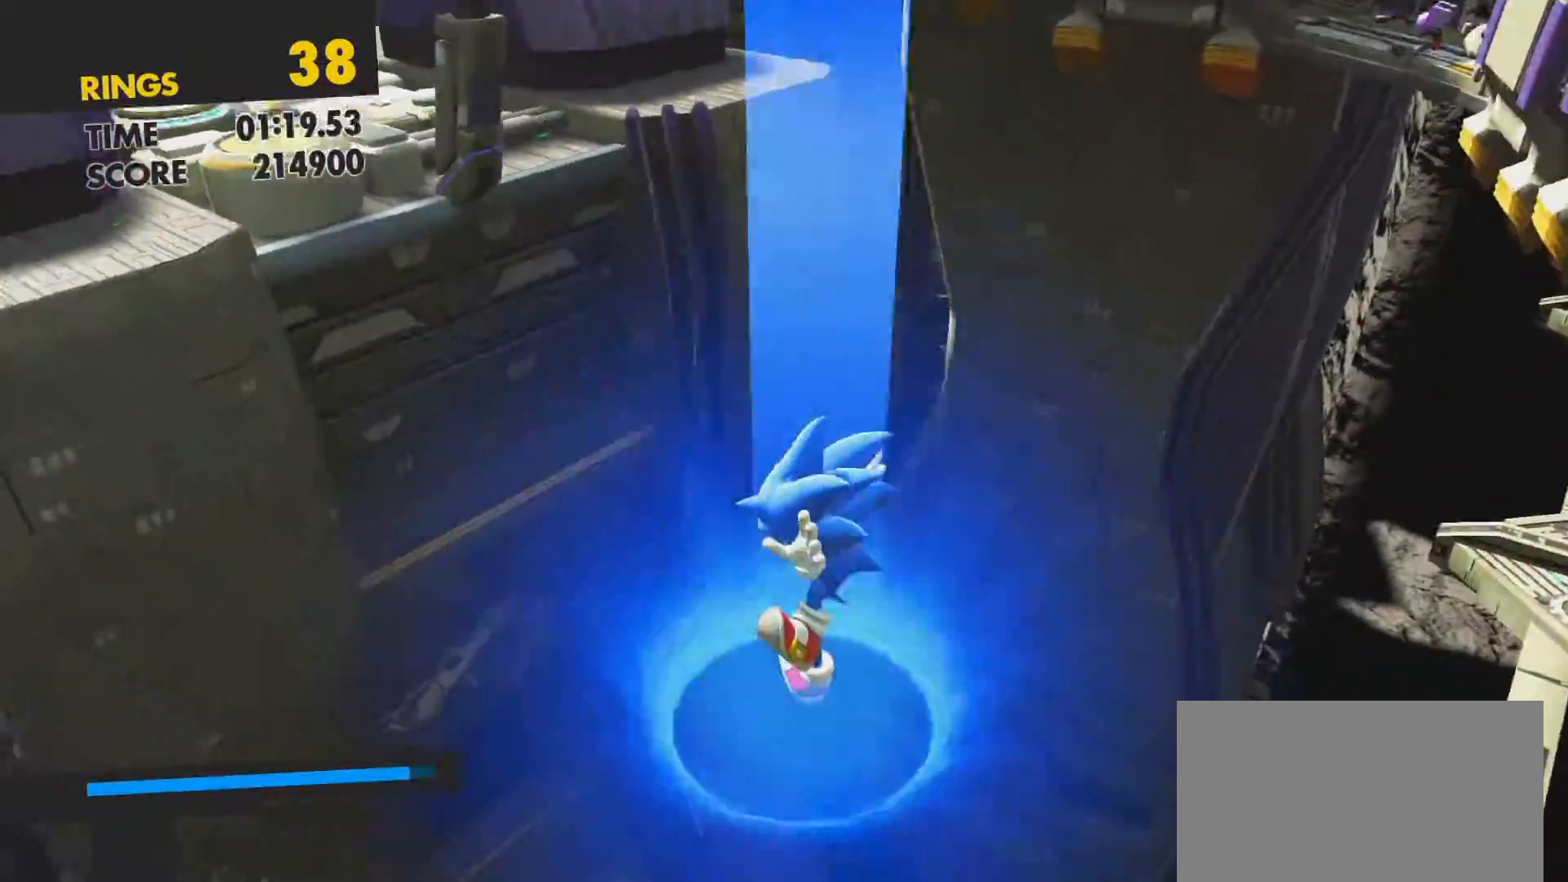
{"buttons": [], "left_stick": "center", "right_stick": "center", "events": [[50, "CIRCLE", "up"], [50, "left_stick", "center"]]}
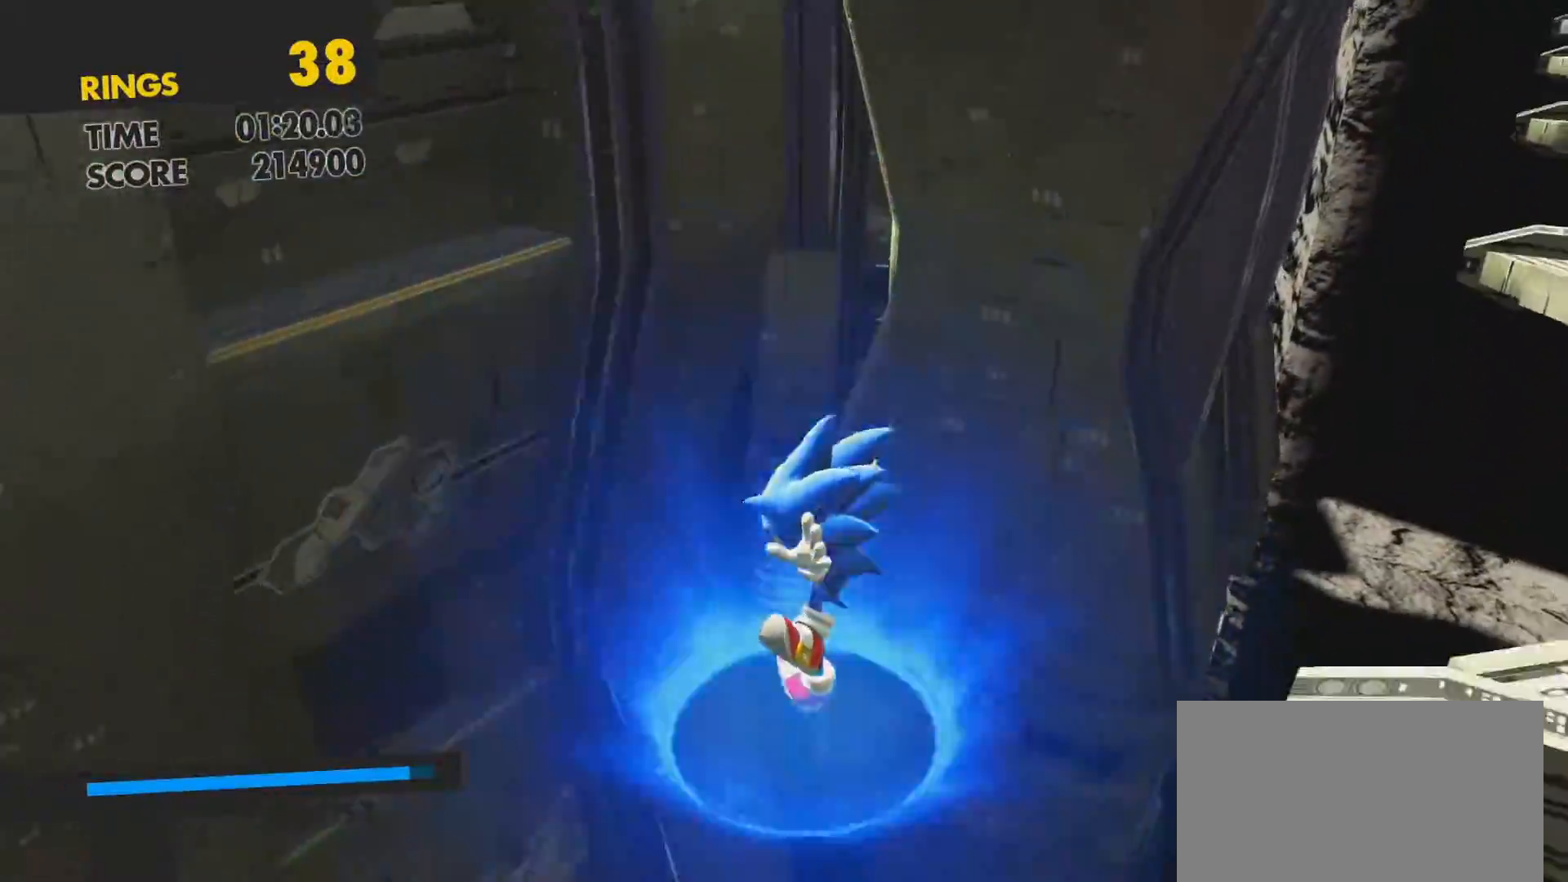
{"buttons": [], "left_stick": "center", "right_stick": "center", "events": []}
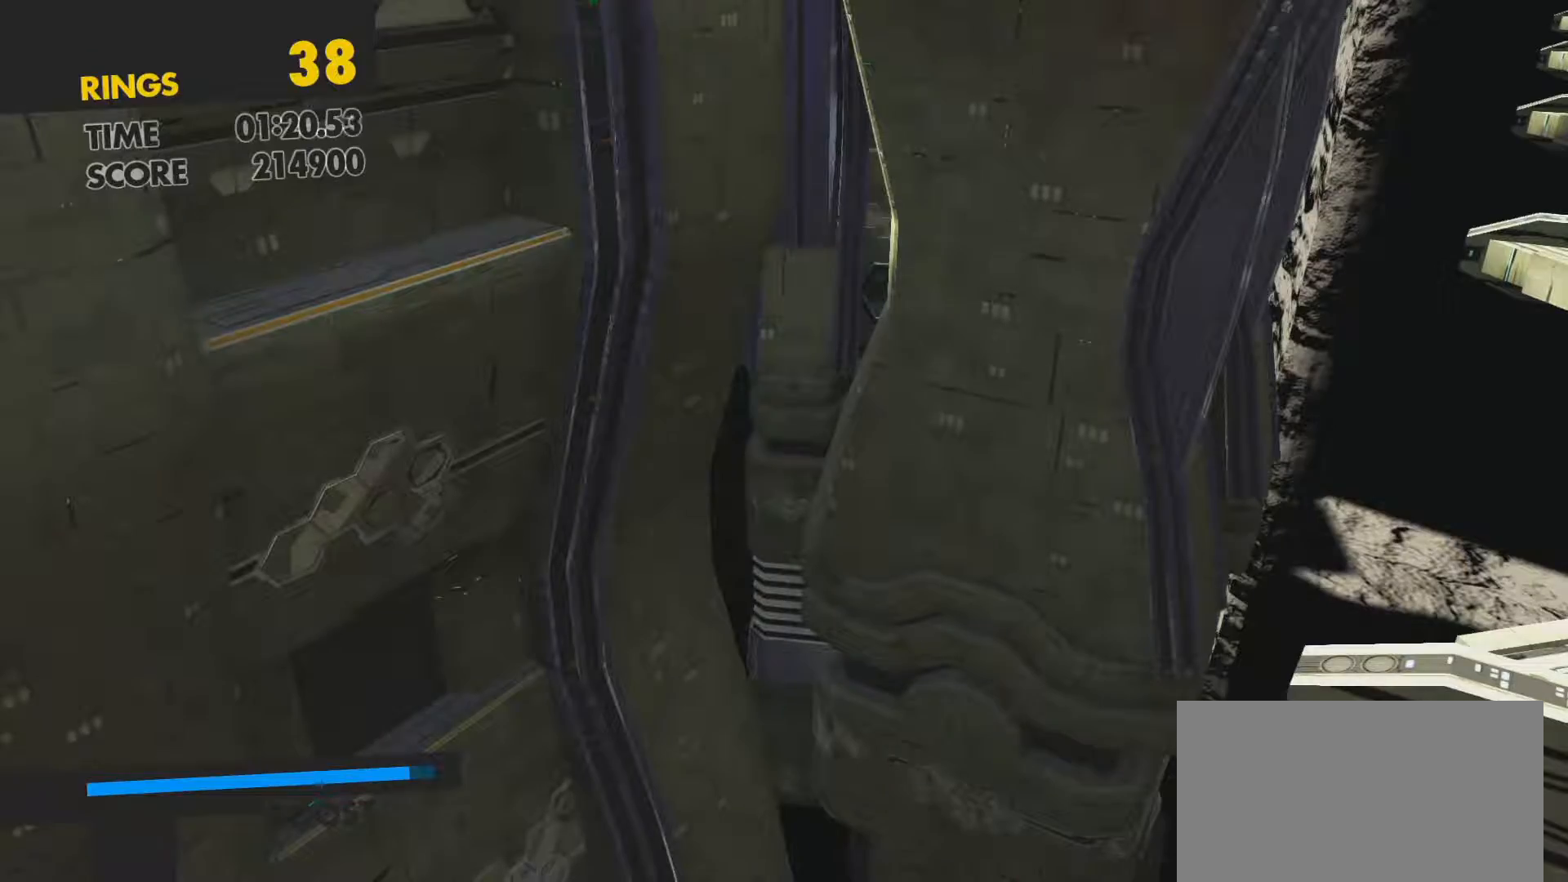
{"buttons": [], "left_stick": "center", "right_stick": "center", "events": []}
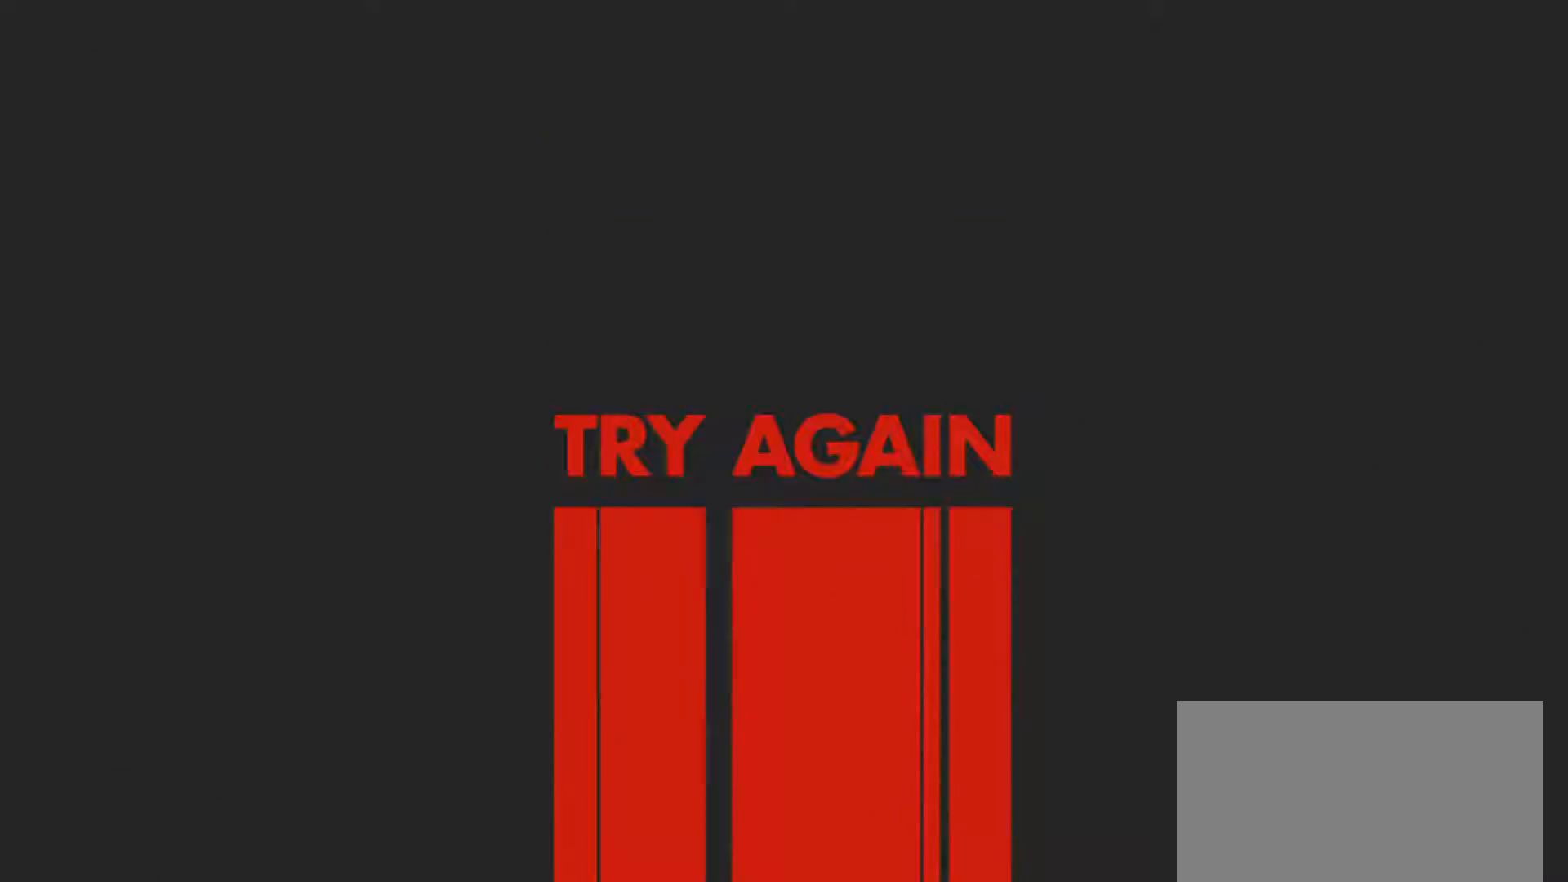
{"buttons": [], "left_stick": "center", "right_stick": "center", "events": []}
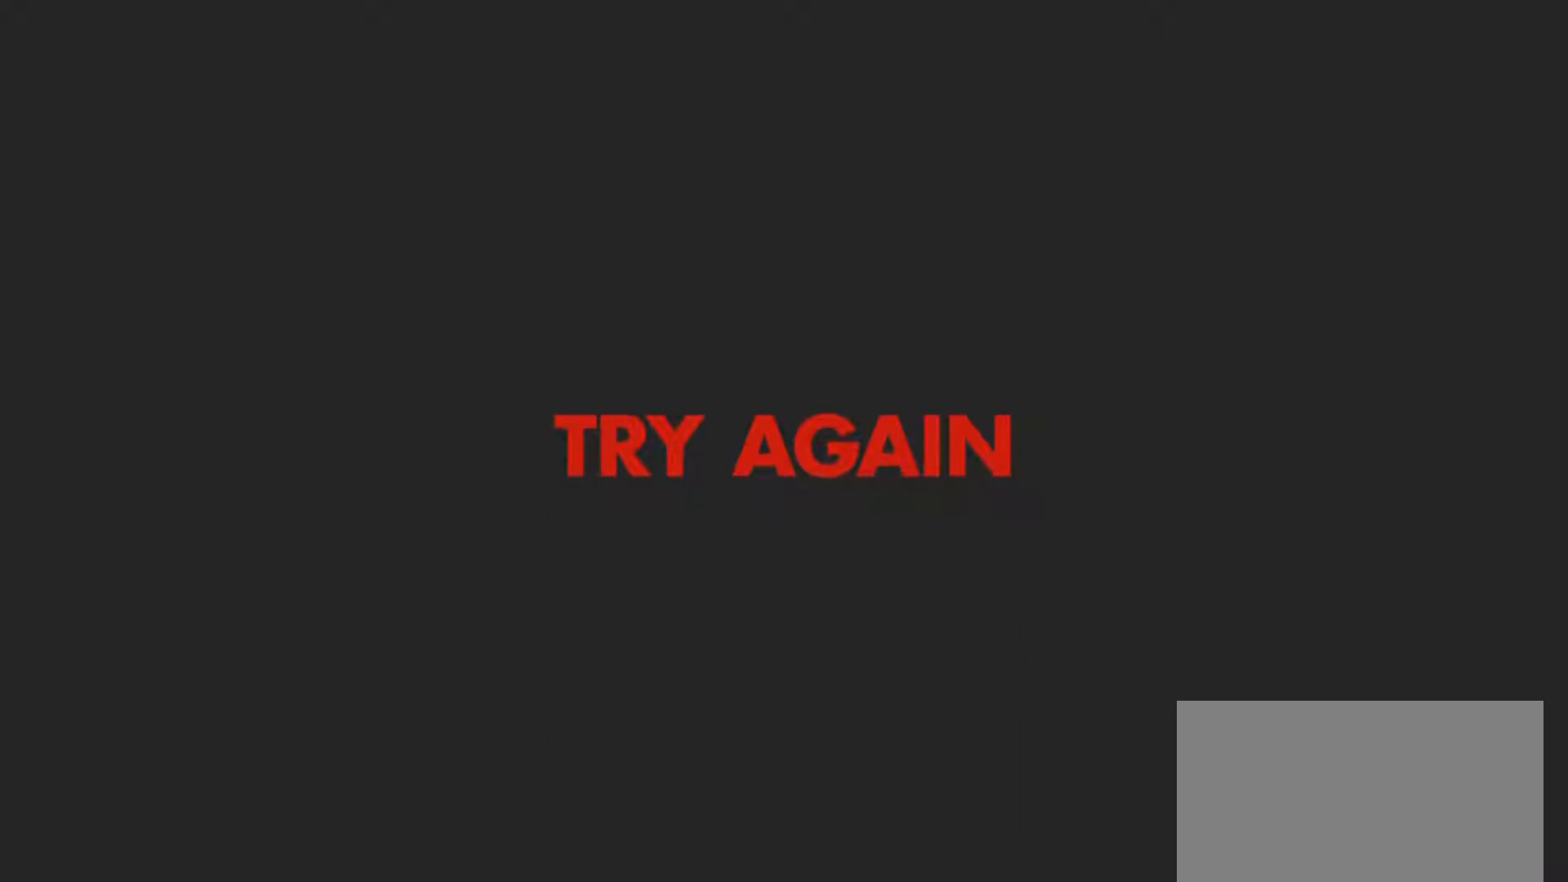
{"buttons": [], "left_stick": "center", "right_stick": "center", "events": []}